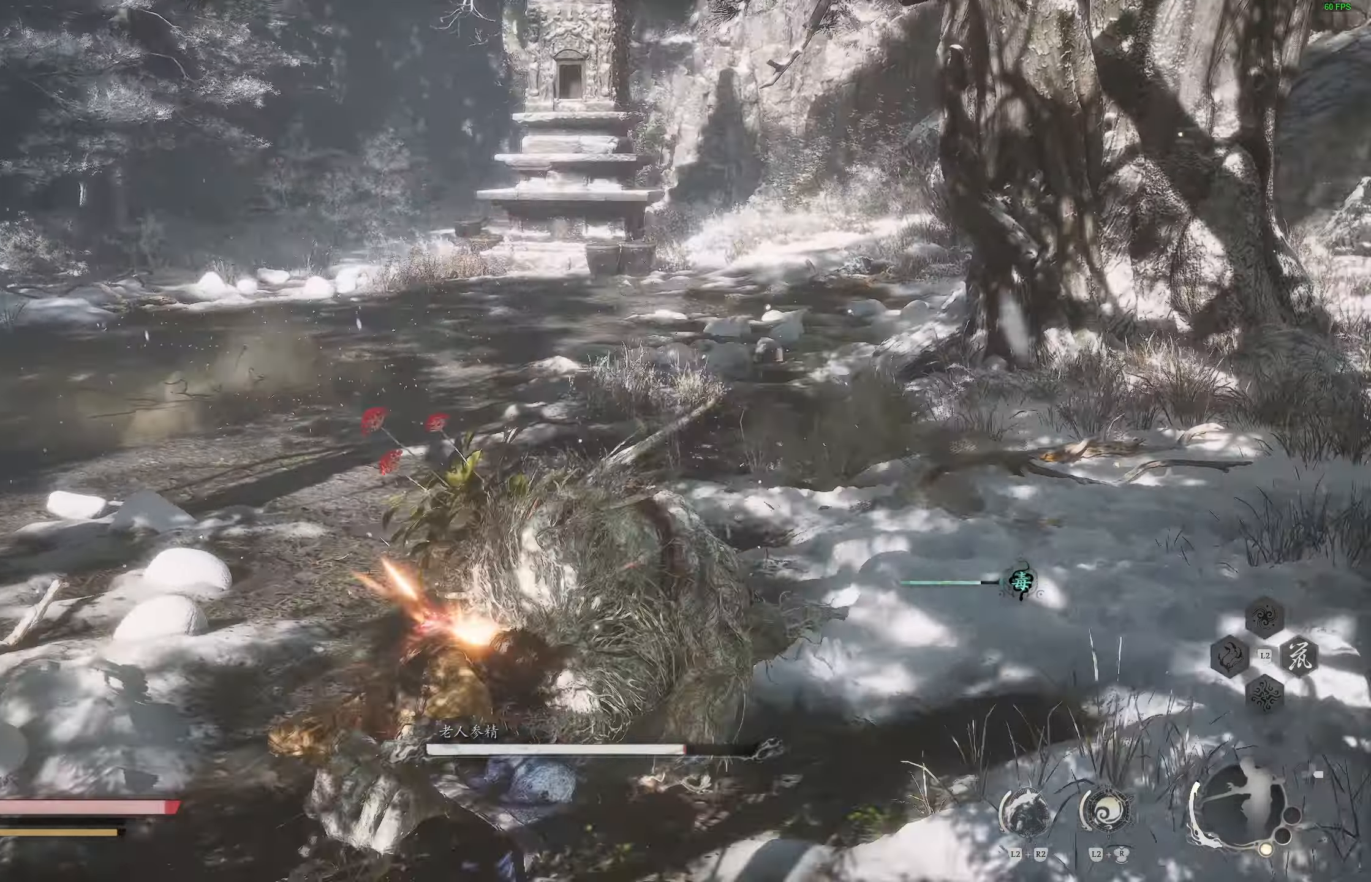
Gameplay with a controller (PlayStation layout); each line is a JSON object with the inputs held at the frame after it. "events" lists button and stick changes between this image and that frame as [ms after this image, input, new state], when the widget could be followed in between.
{"buttons": [], "left_stick": "down-left", "right_stick": "center", "events": [[67, "CIRCLE", "up"]]}
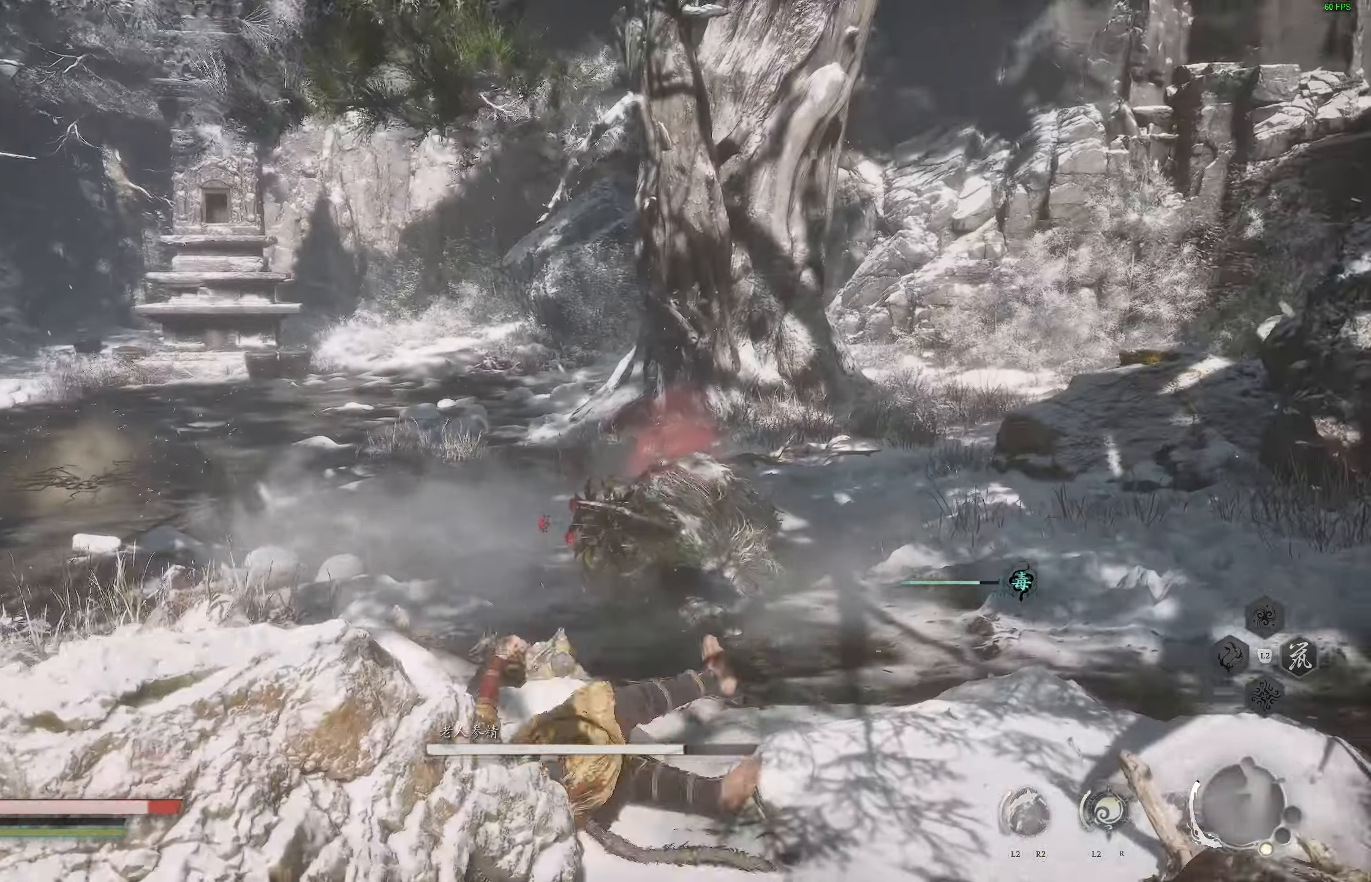
{"buttons": ["CIRCLE"], "left_stick": "up-right", "right_stick": "center", "events": [[33, "left_stick", "down-right"], [200, "left_stick", "up-right"], [400, "CIRCLE", "down"]]}
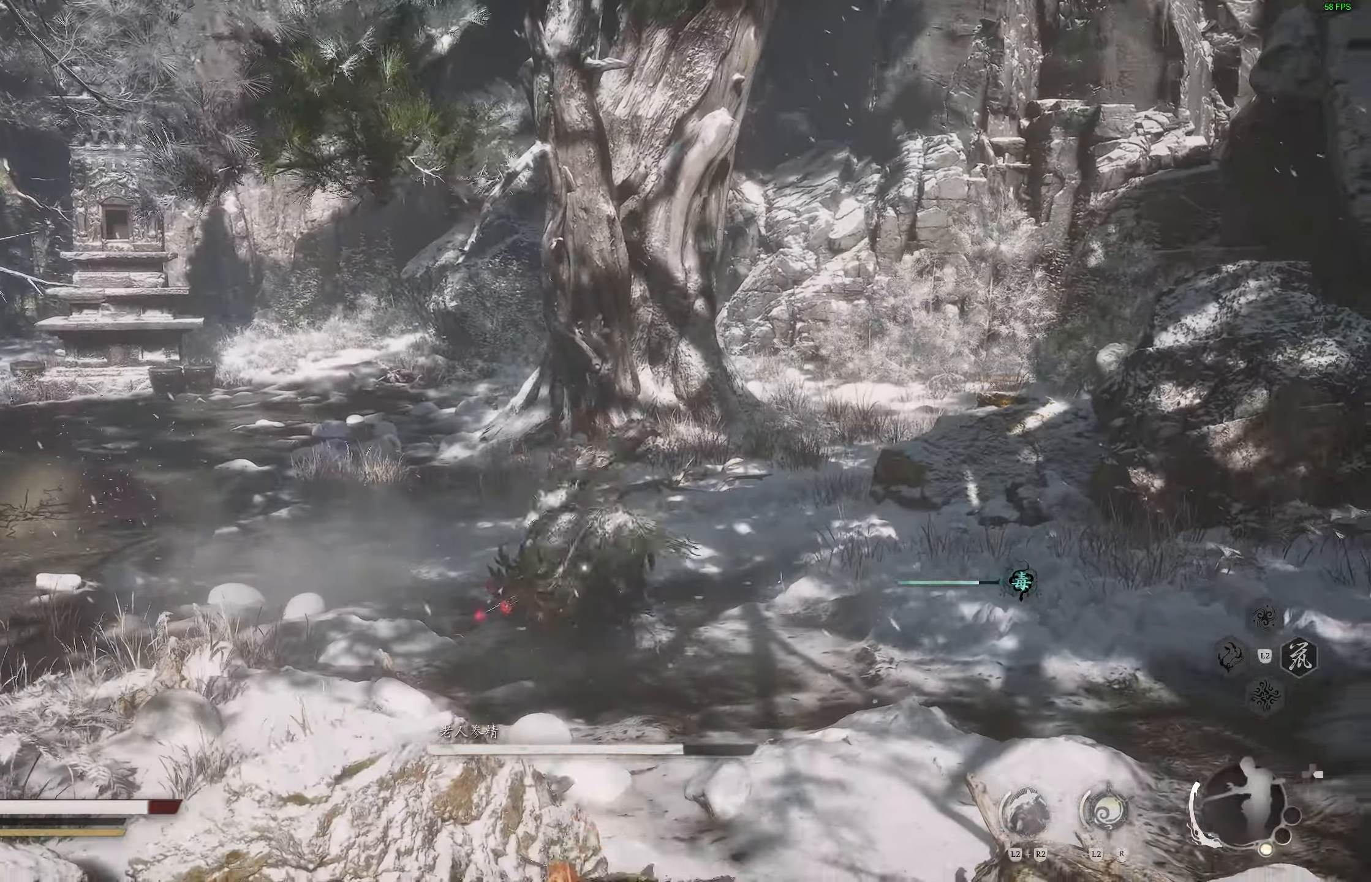
{"buttons": [], "left_stick": "up-right", "right_stick": "center", "events": [[17, "CIRCLE", "up"], [83, "CIRCLE", "down"], [200, "CIRCLE", "up"]]}
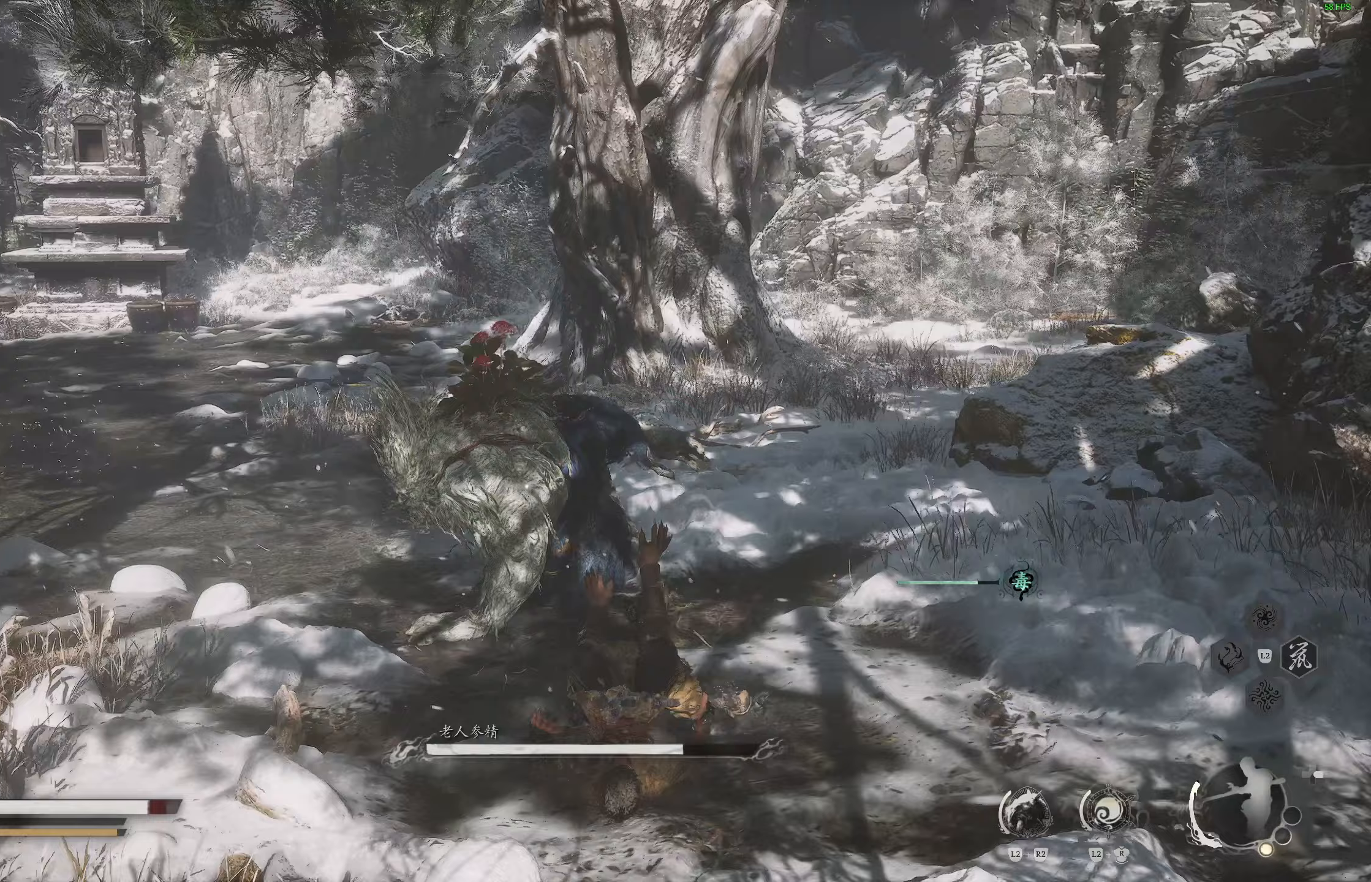
{"buttons": [], "left_stick": "up-right", "right_stick": "center", "events": [[83, "R1", "down"], [167, "R1", "up"], [217, "R1", "down"], [250, "R2", "down"], [300, "R1", "up"], [300, "R2", "up"]]}
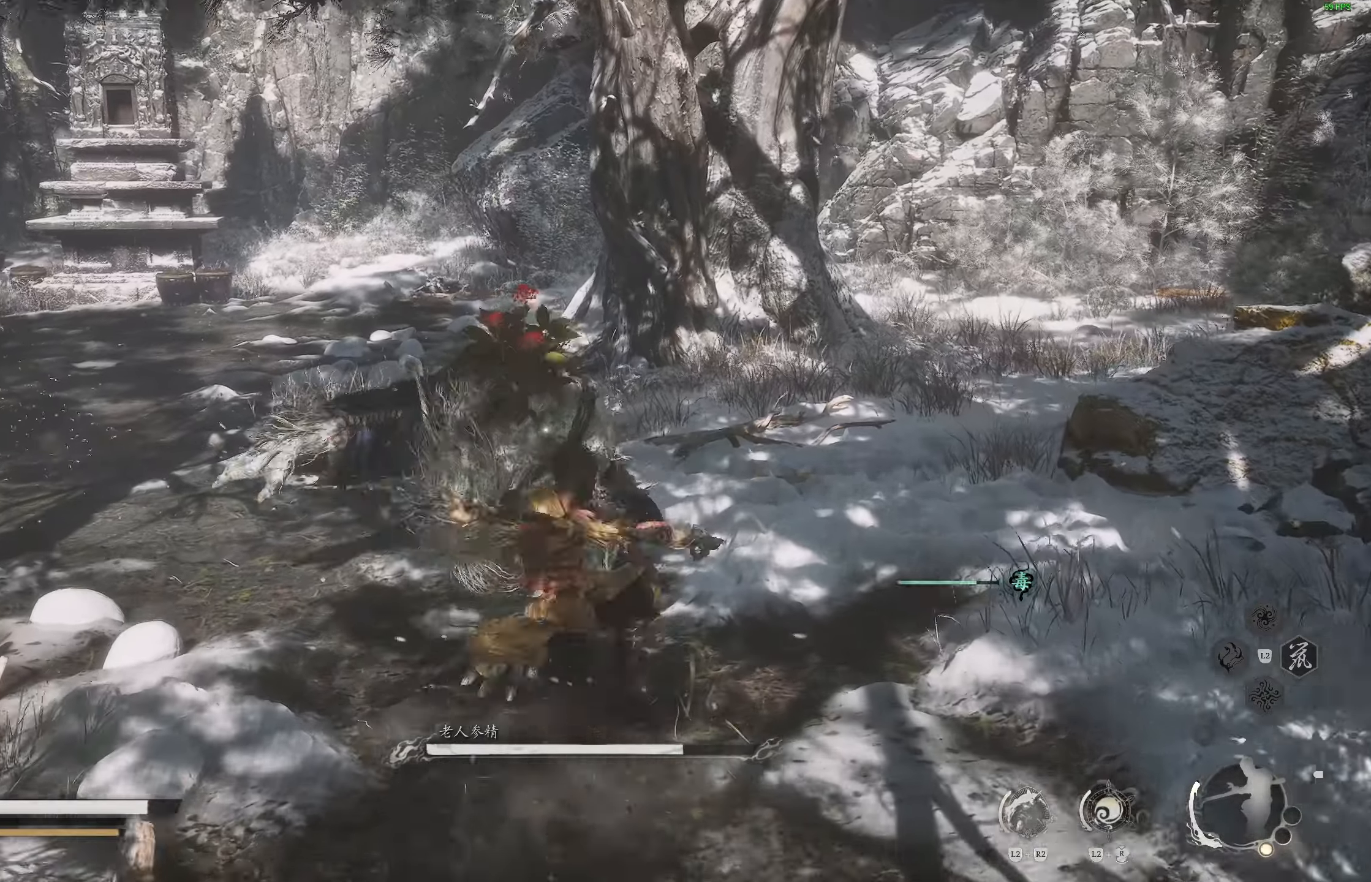
{"buttons": [], "left_stick": "center", "right_stick": "center", "events": [[117, "R1", "down"], [200, "R1", "up"], [267, "R1", "down"], [317, "left_stick", "center"], [350, "R1", "up"]]}
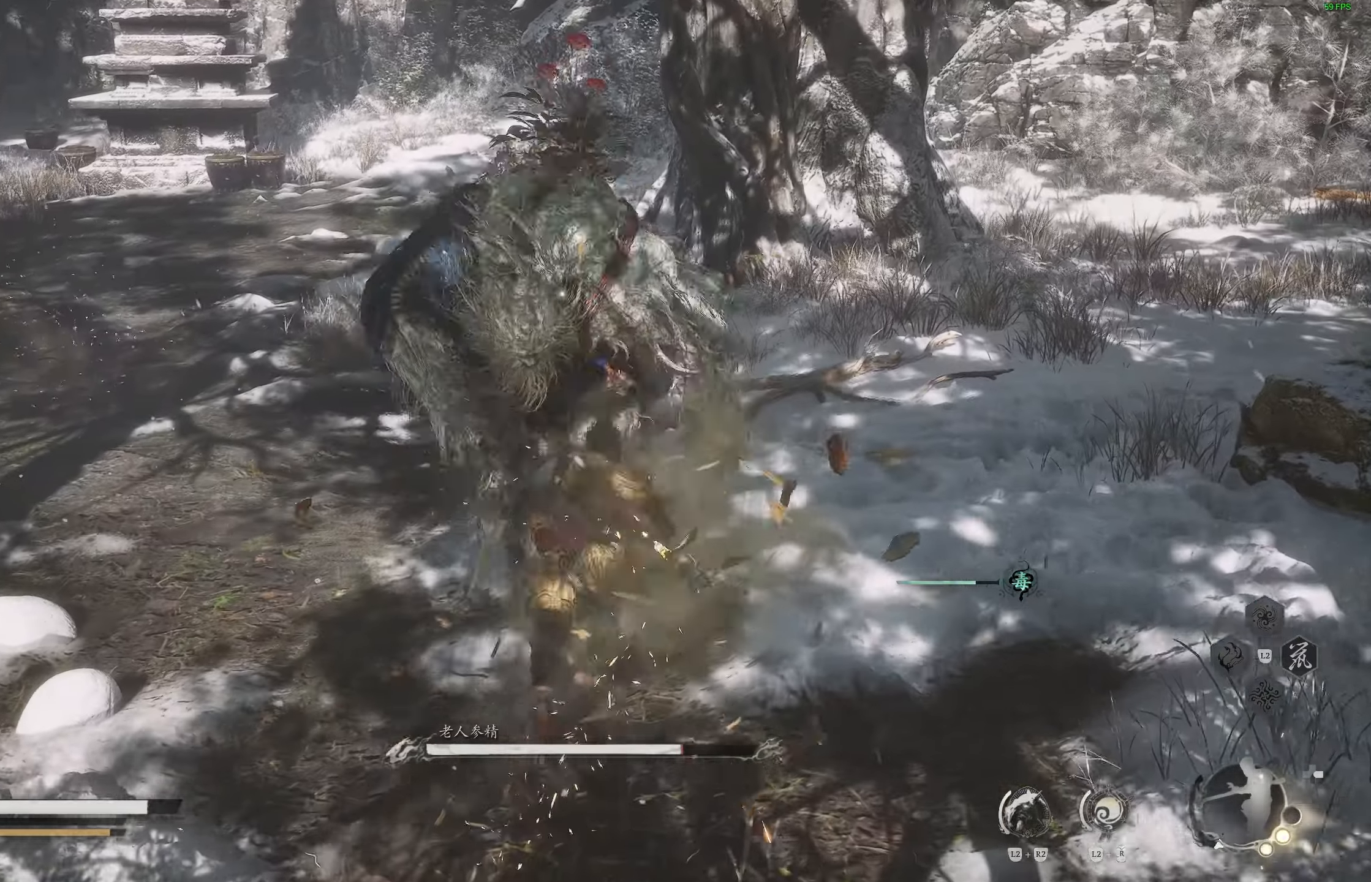
{"buttons": [], "left_stick": "center", "right_stick": "center", "events": [[400, "R1", "down"], [500, "R1", "up"]]}
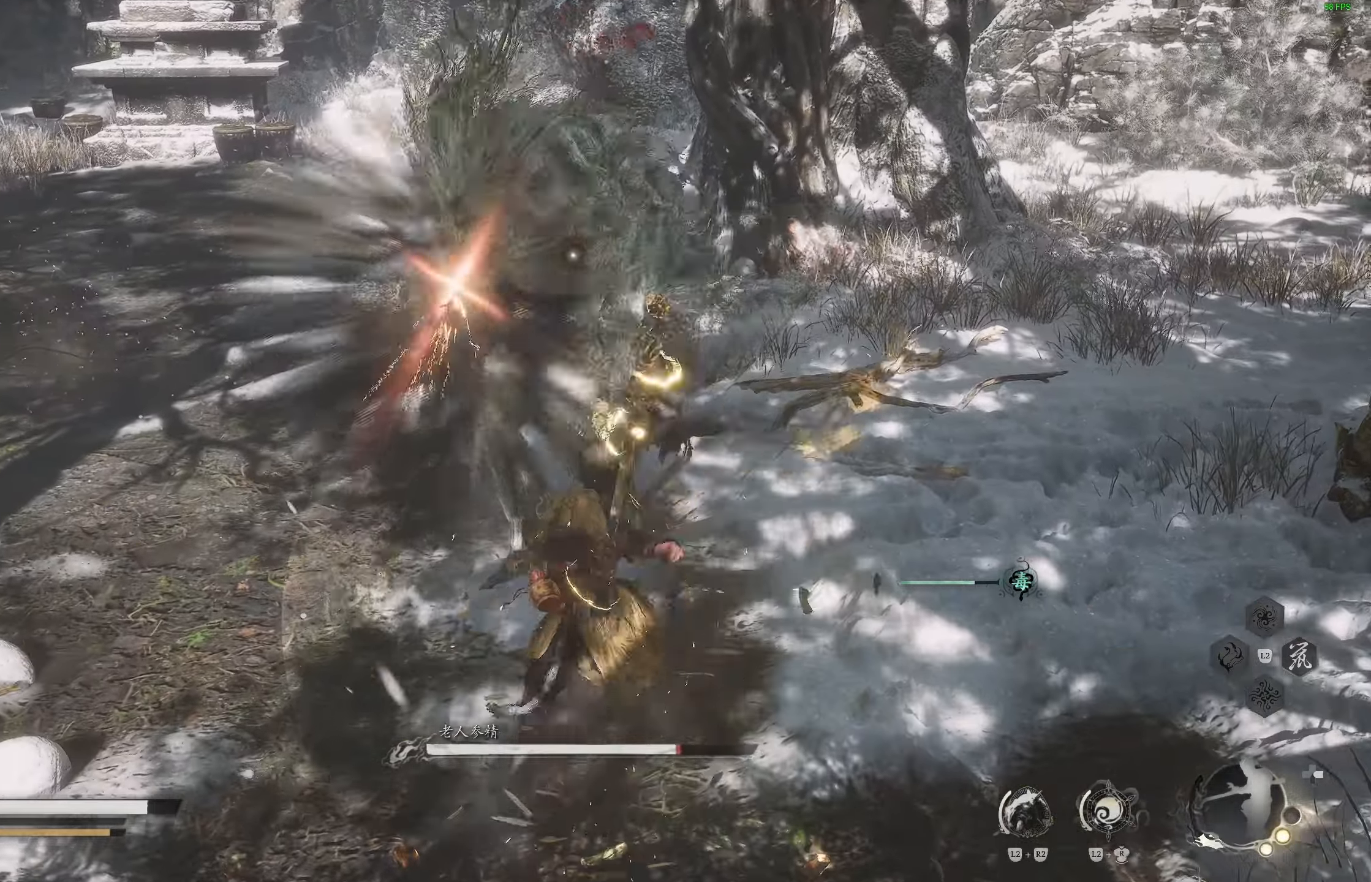
{"buttons": ["R1"], "left_stick": "center", "right_stick": "center", "events": [[67, "R1", "down"], [133, "R1", "up"], [450, "R1", "down"]]}
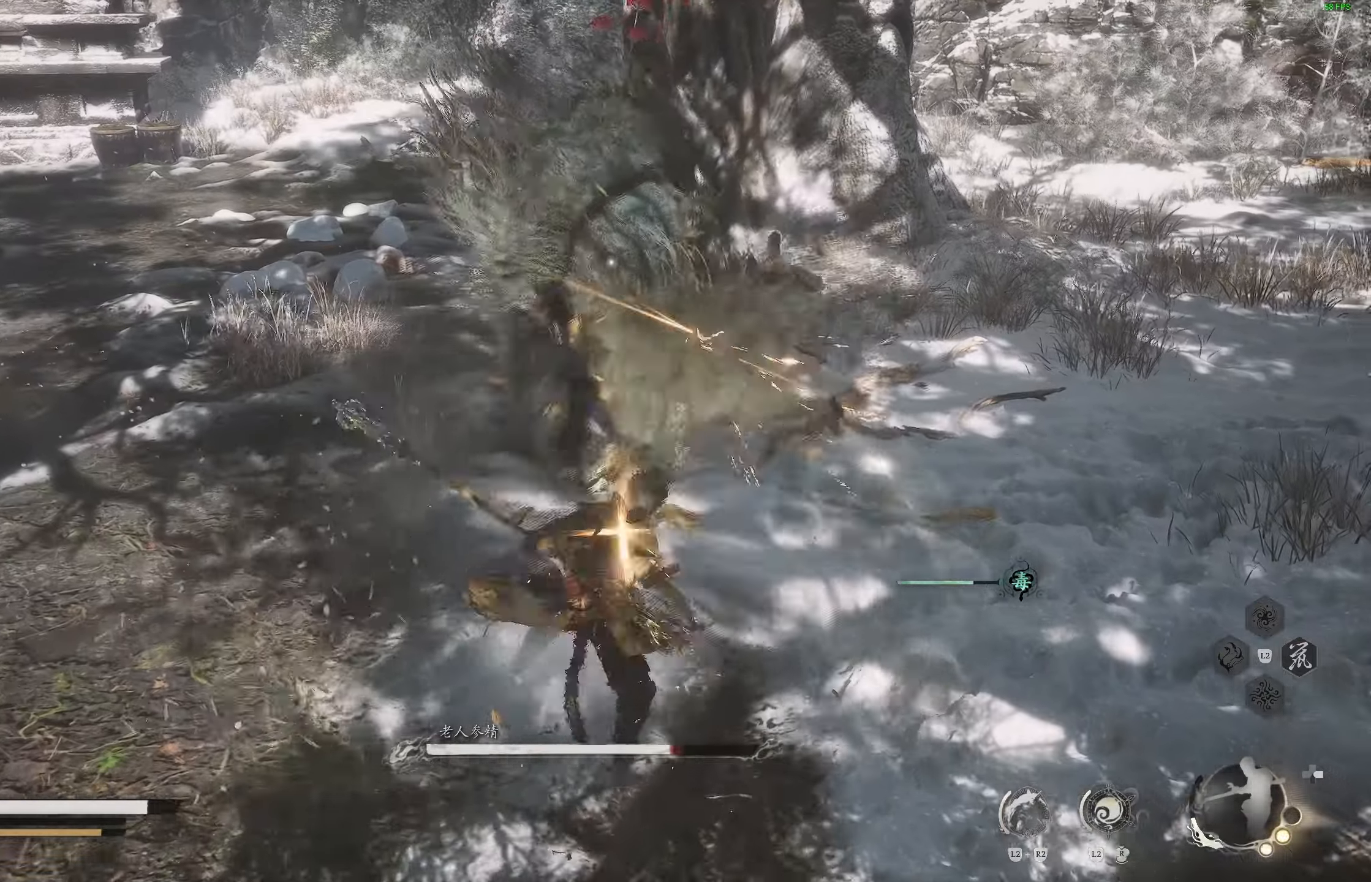
{"buttons": [], "left_stick": "center", "right_stick": "center", "events": [[33, "R1", "up"], [83, "R1", "down"], [183, "R1", "up"]]}
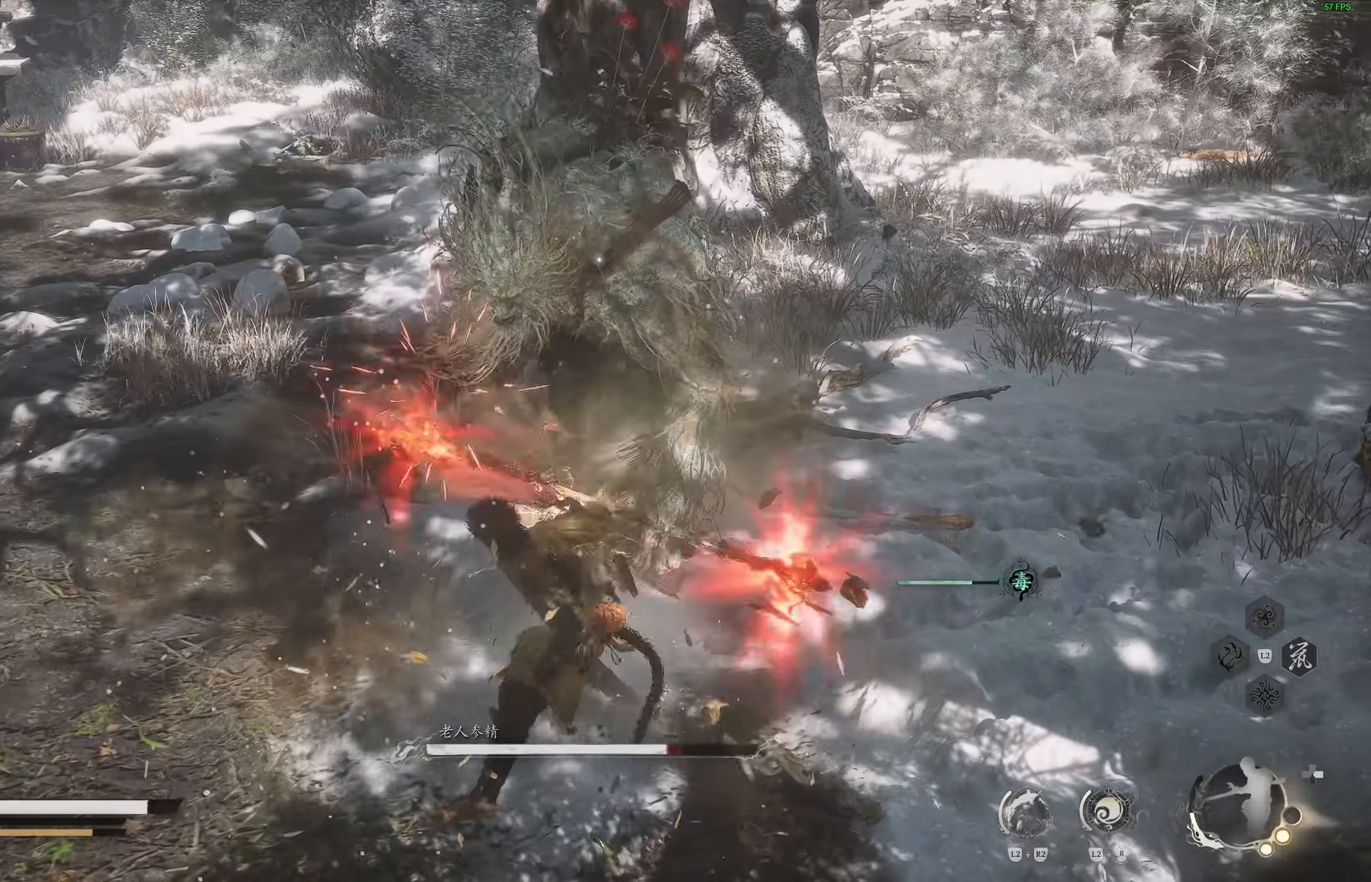
{"buttons": [], "left_stick": "center", "right_stick": "center", "events": []}
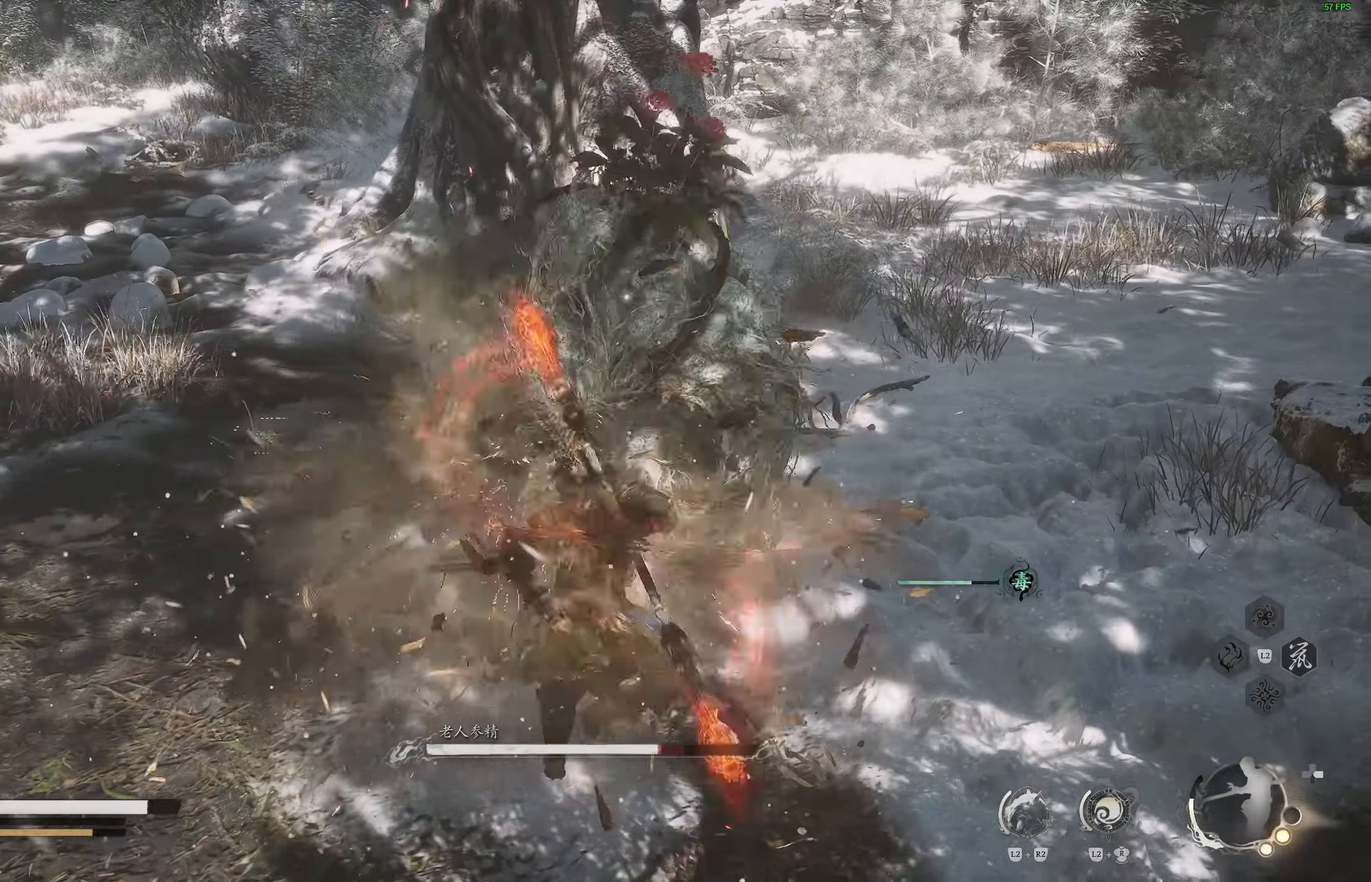
{"buttons": [], "left_stick": "center", "right_stick": "center", "events": []}
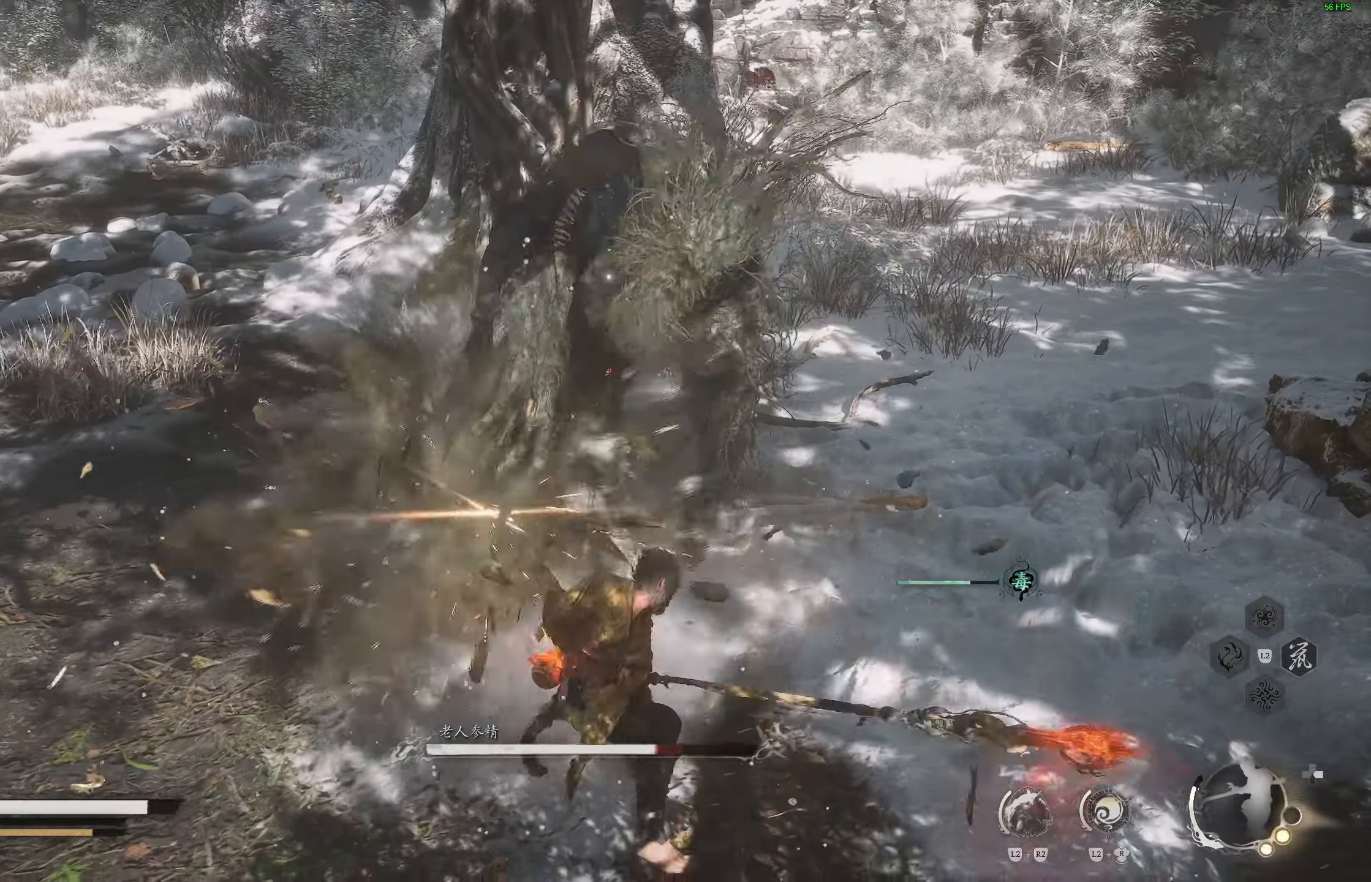
{"buttons": [], "left_stick": "center", "right_stick": "center", "events": [[83, "R2", "down"], [233, "R2", "up"]]}
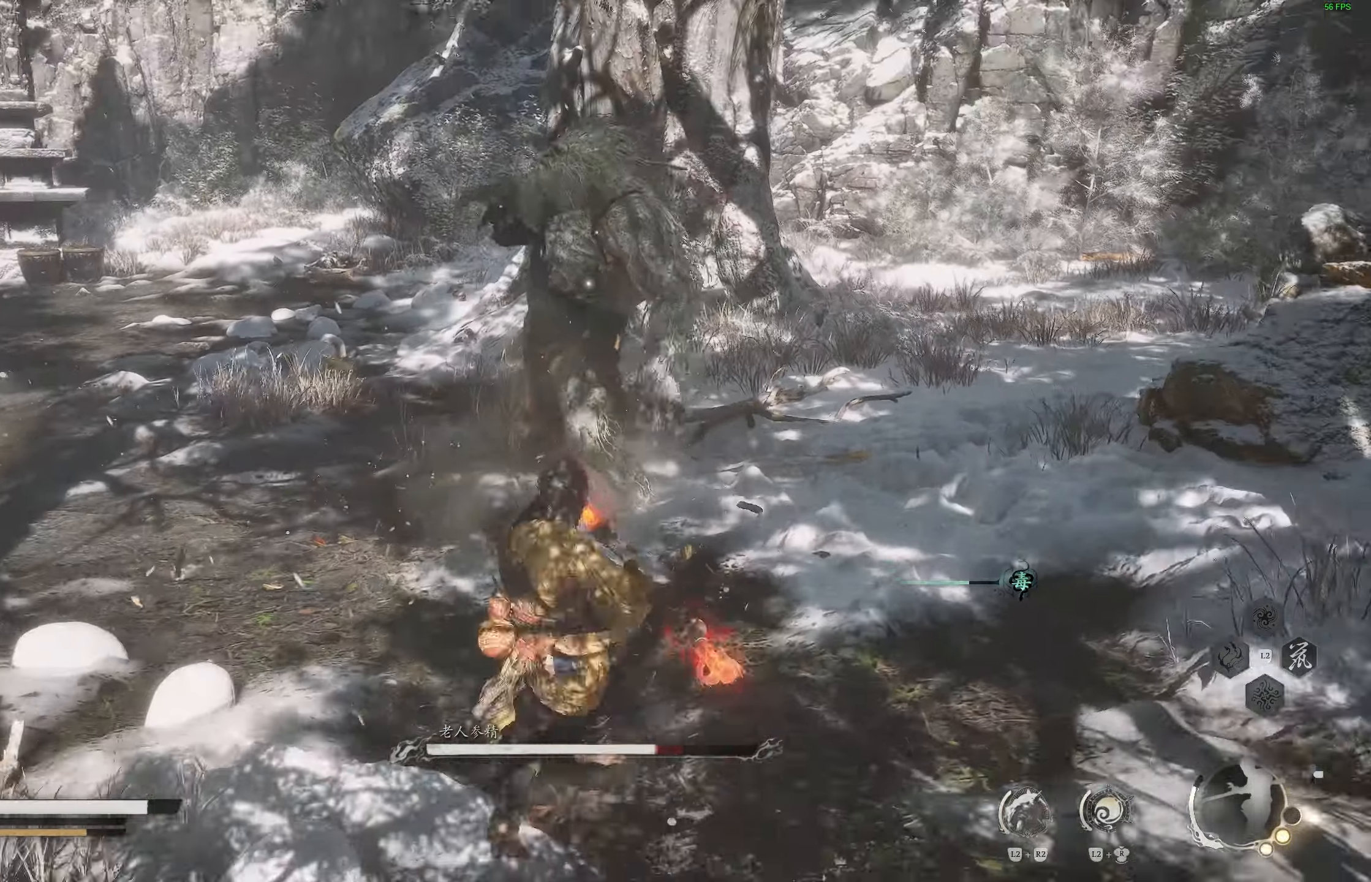
{"buttons": [], "left_stick": "down-right", "right_stick": "center", "events": [[183, "left_stick", "down-right"]]}
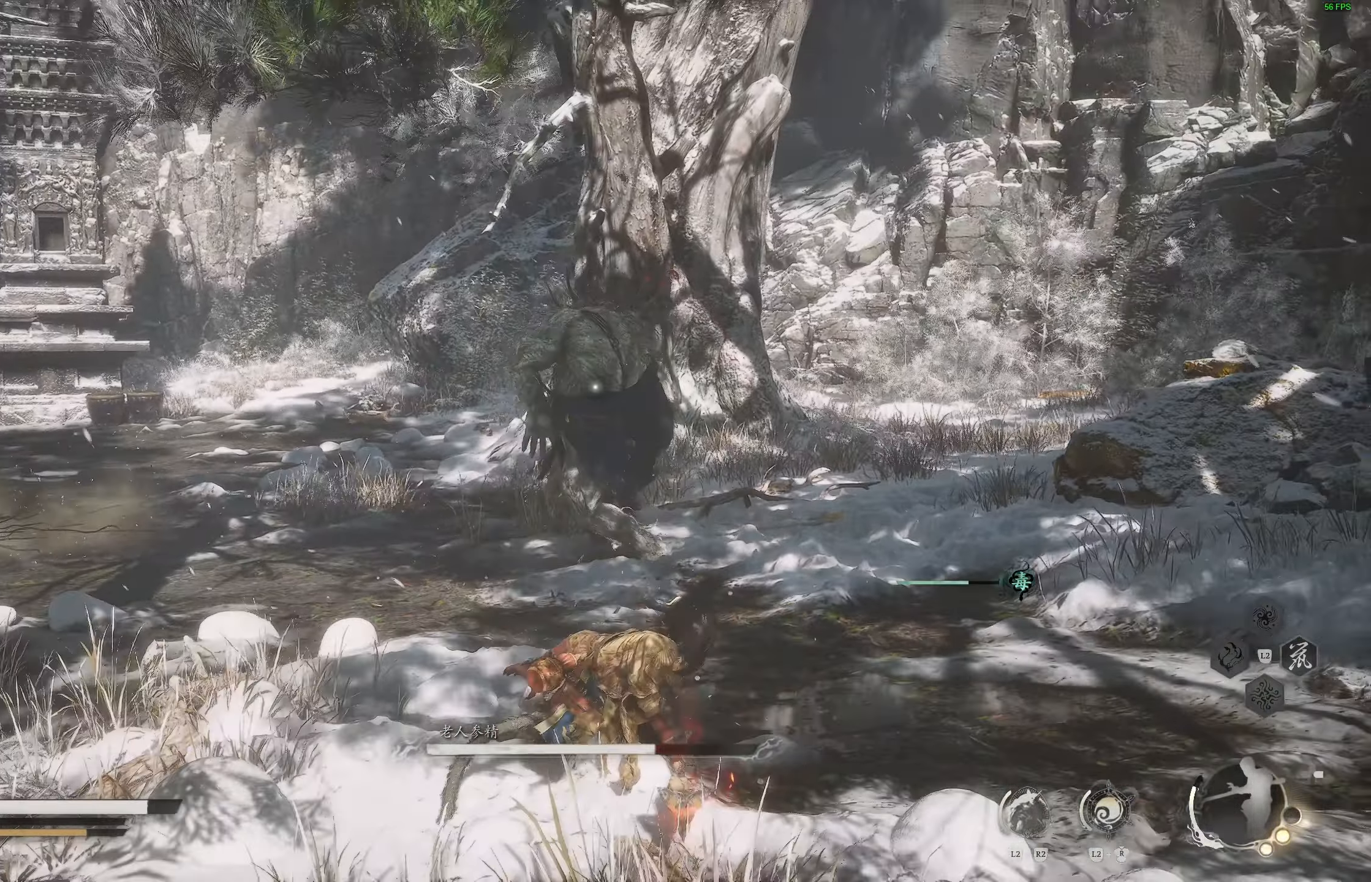
{"buttons": ["CIRCLE"], "left_stick": "right", "right_stick": "center", "events": [[433, "left_stick", "right"], [467, "CIRCLE", "down"]]}
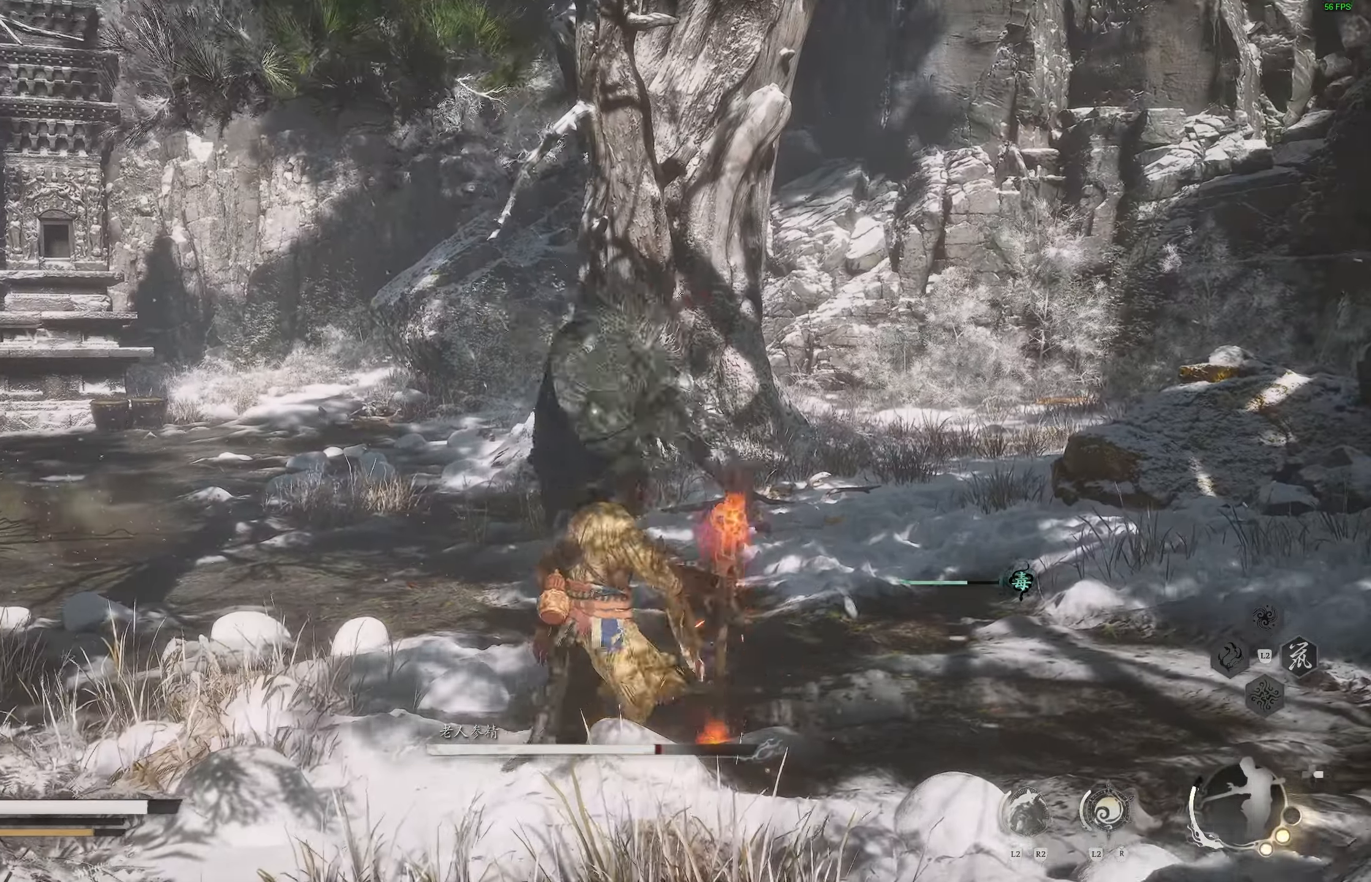
{"buttons": [], "left_stick": "center", "right_stick": "center", "events": [[167, "CIRCLE", "up"], [500, "left_stick", "center"]]}
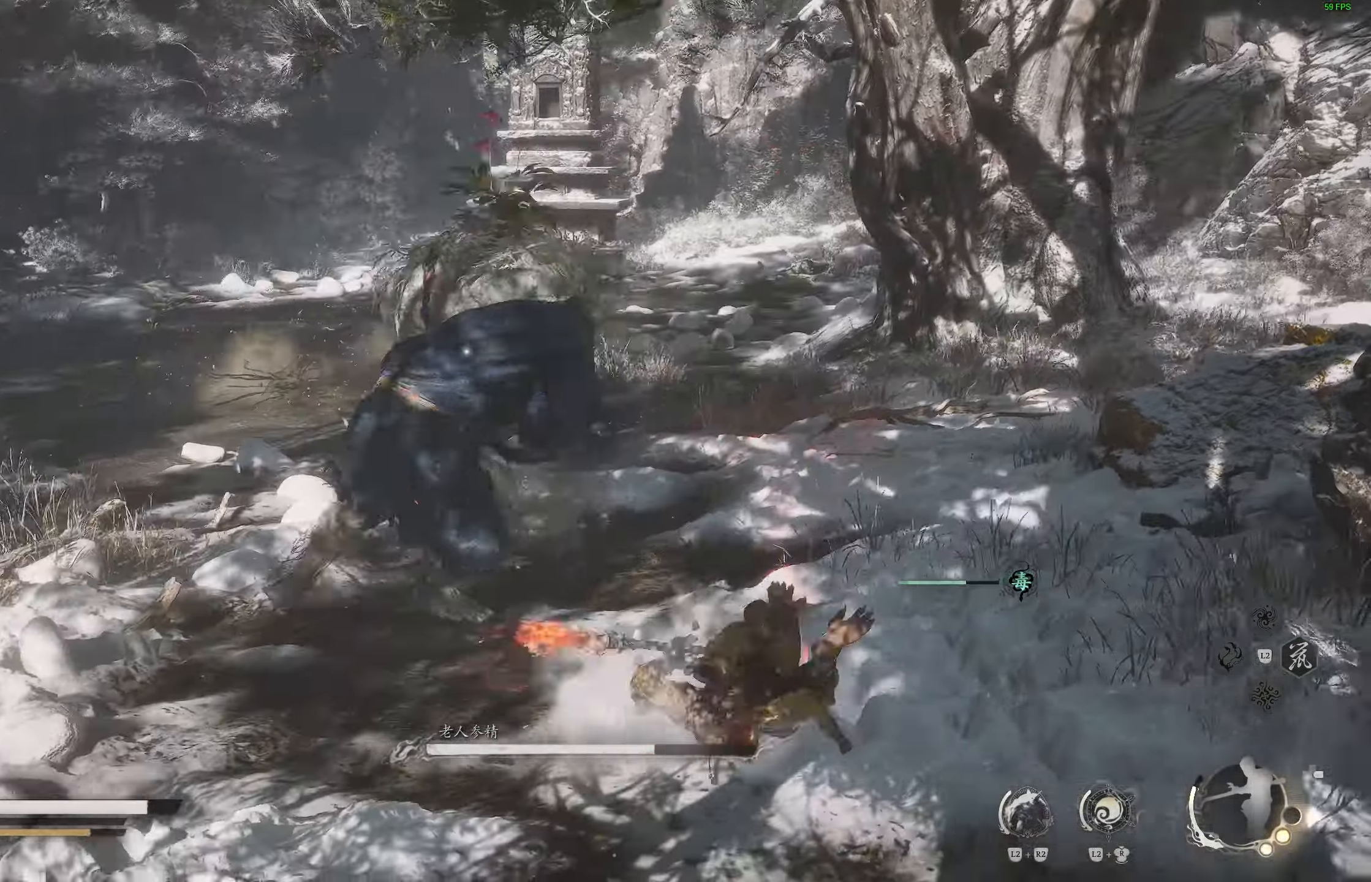
{"buttons": [], "left_stick": "down-left", "right_stick": "center", "events": [[67, "left_stick", "down-left"], [367, "CIRCLE", "down"], [500, "CIRCLE", "up"]]}
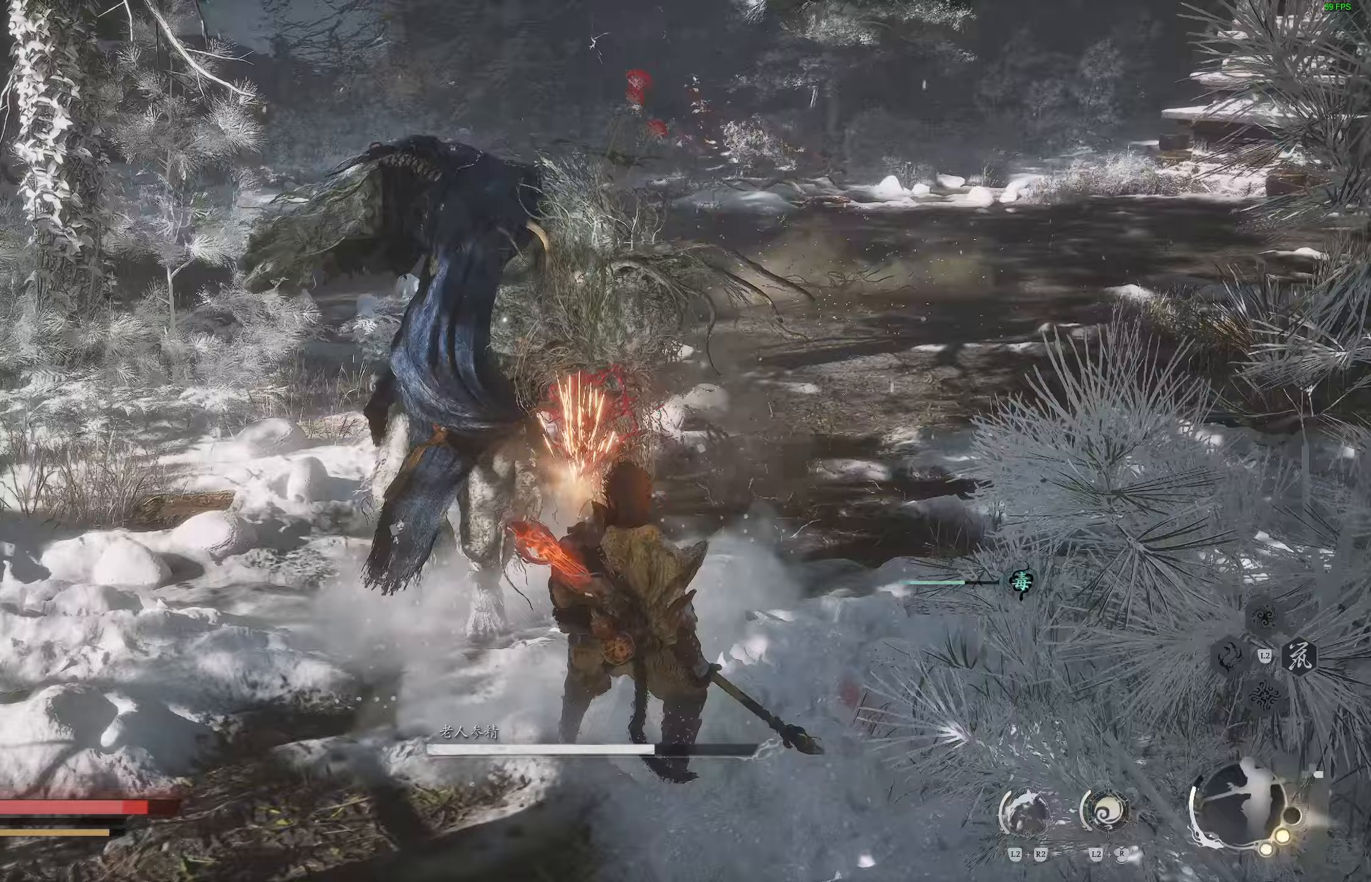
{"buttons": ["CIRCLE"], "left_stick": "down-left", "right_stick": "center", "events": [[450, "CIRCLE", "down"]]}
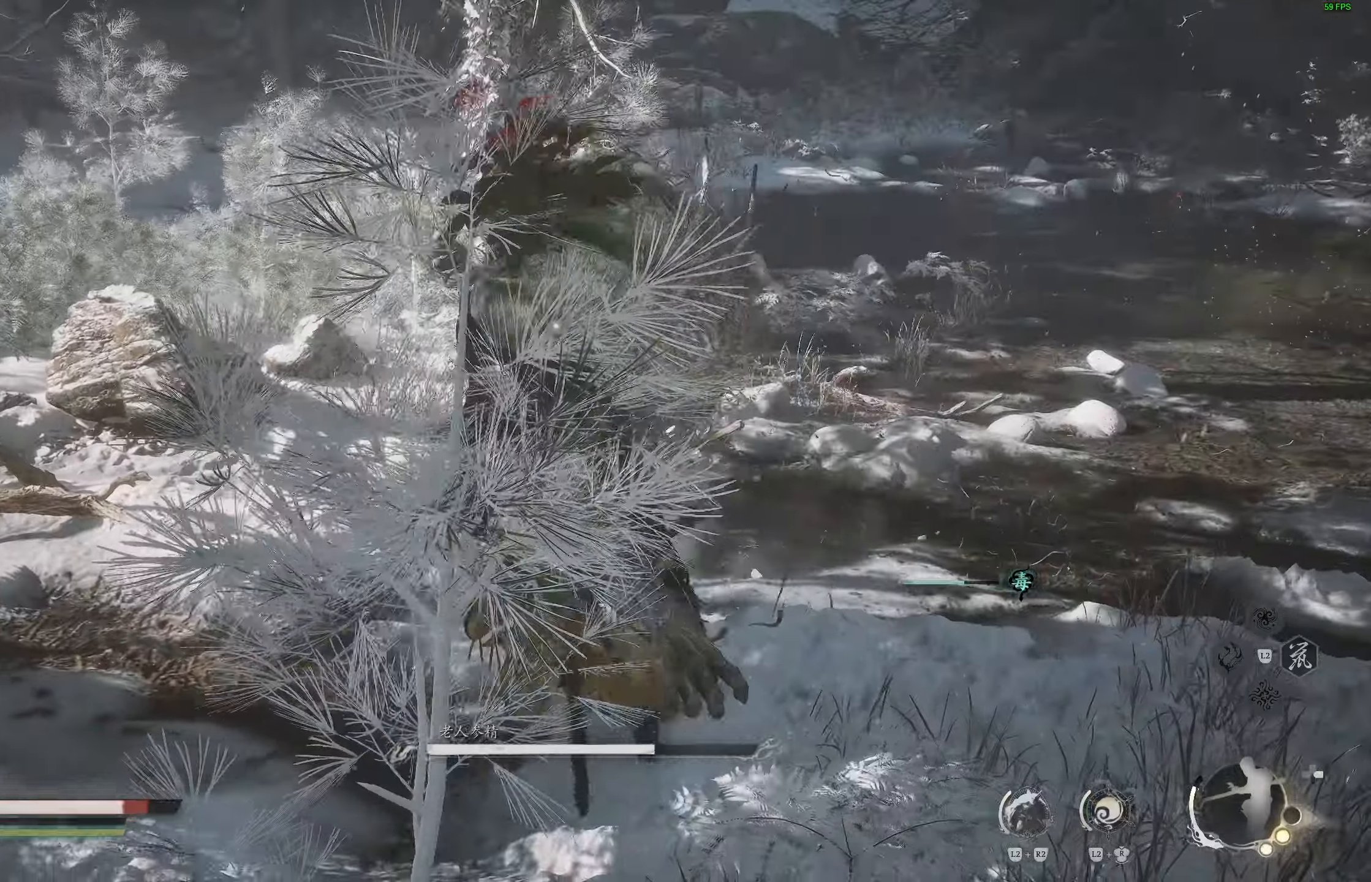
{"buttons": [], "left_stick": "left", "right_stick": "center", "events": [[50, "left_stick", "left"], [100, "CIRCLE", "up"]]}
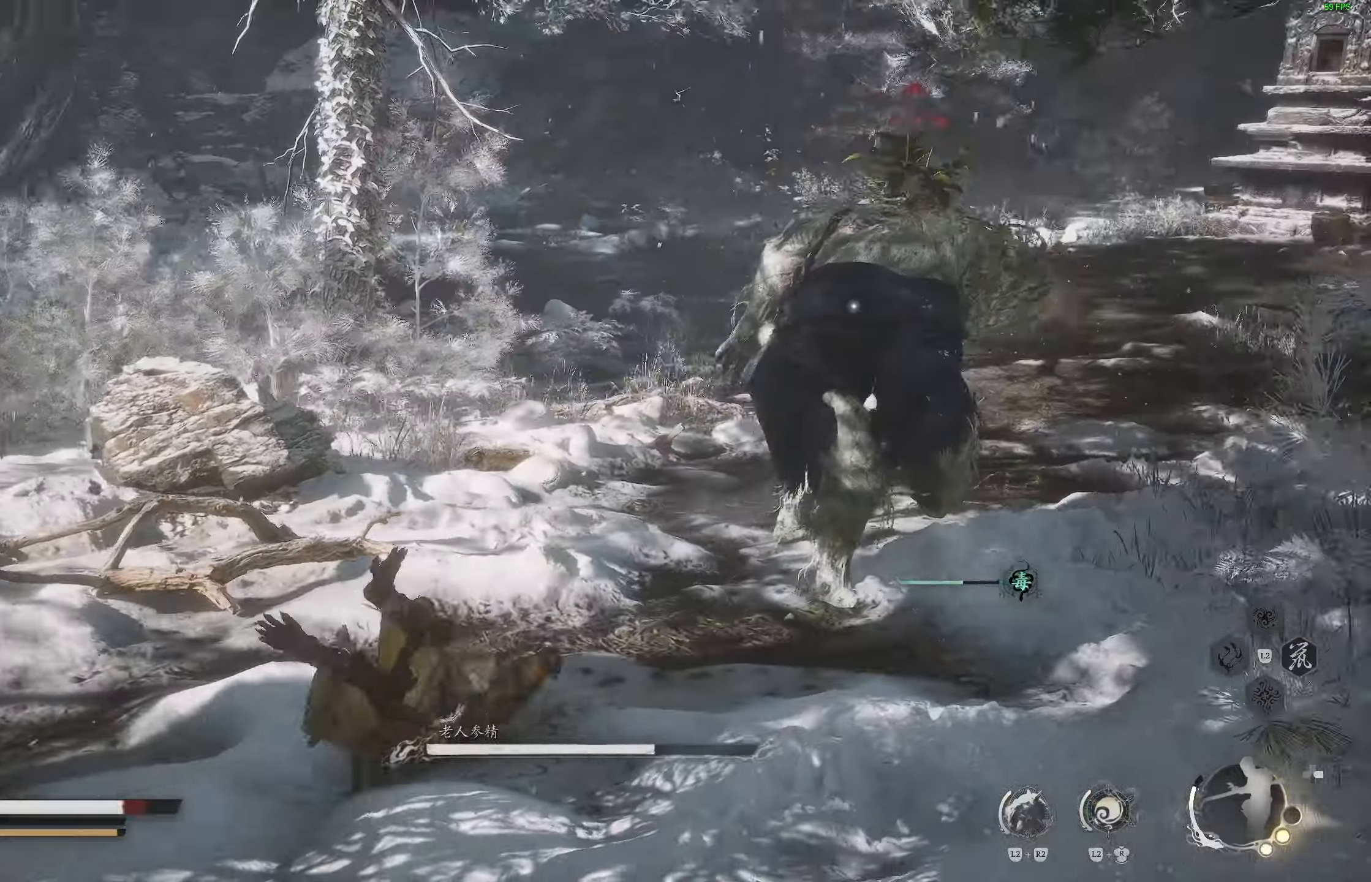
{"buttons": [], "left_stick": "up", "right_stick": "center", "events": [[433, "left_stick", "up"]]}
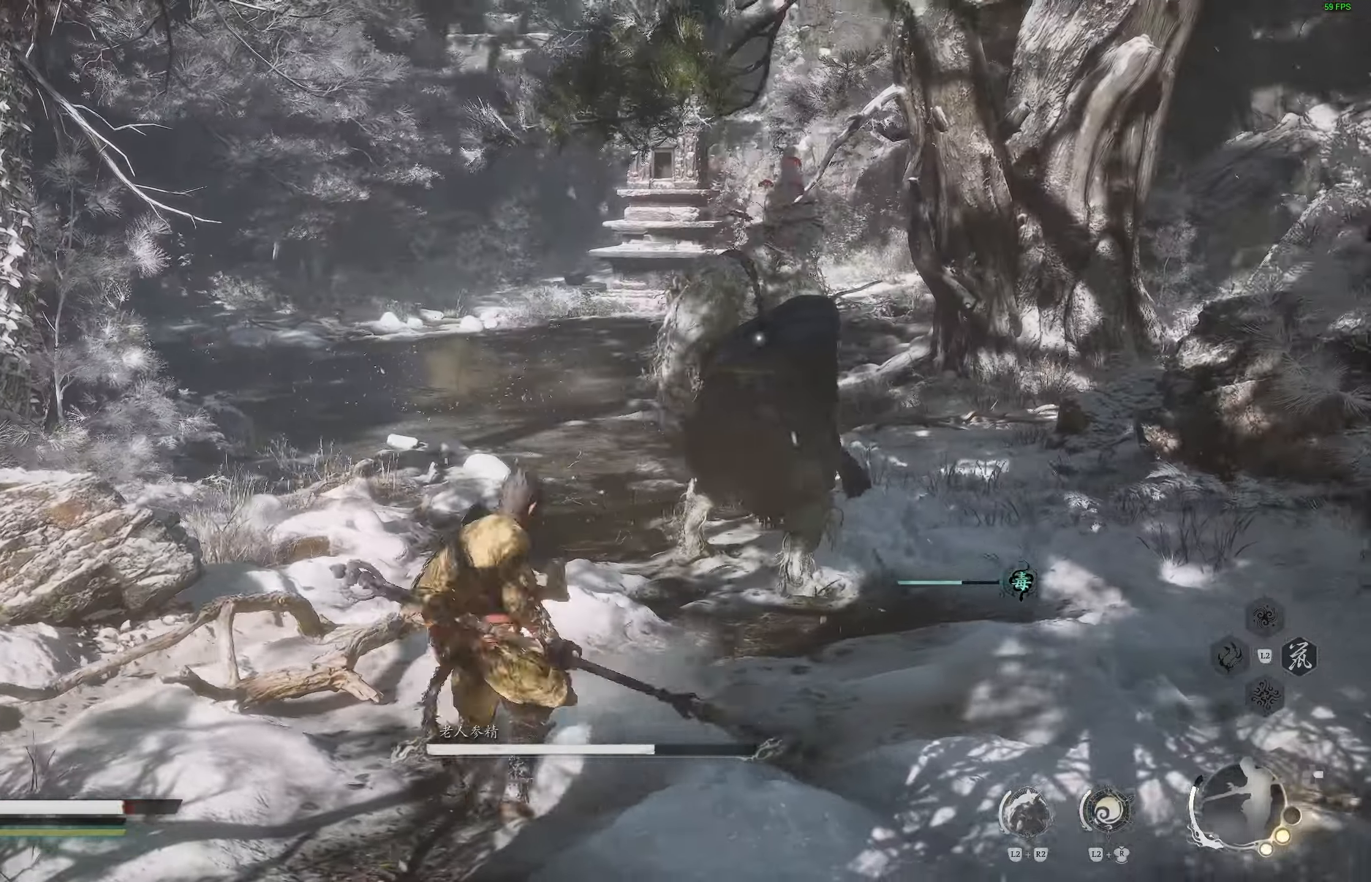
{"buttons": ["CIRCLE"], "left_stick": "left", "right_stick": "center", "events": [[133, "L3", "down"], [283, "L3", "up"], [433, "left_stick", "left"], [467, "CIRCLE", "down"]]}
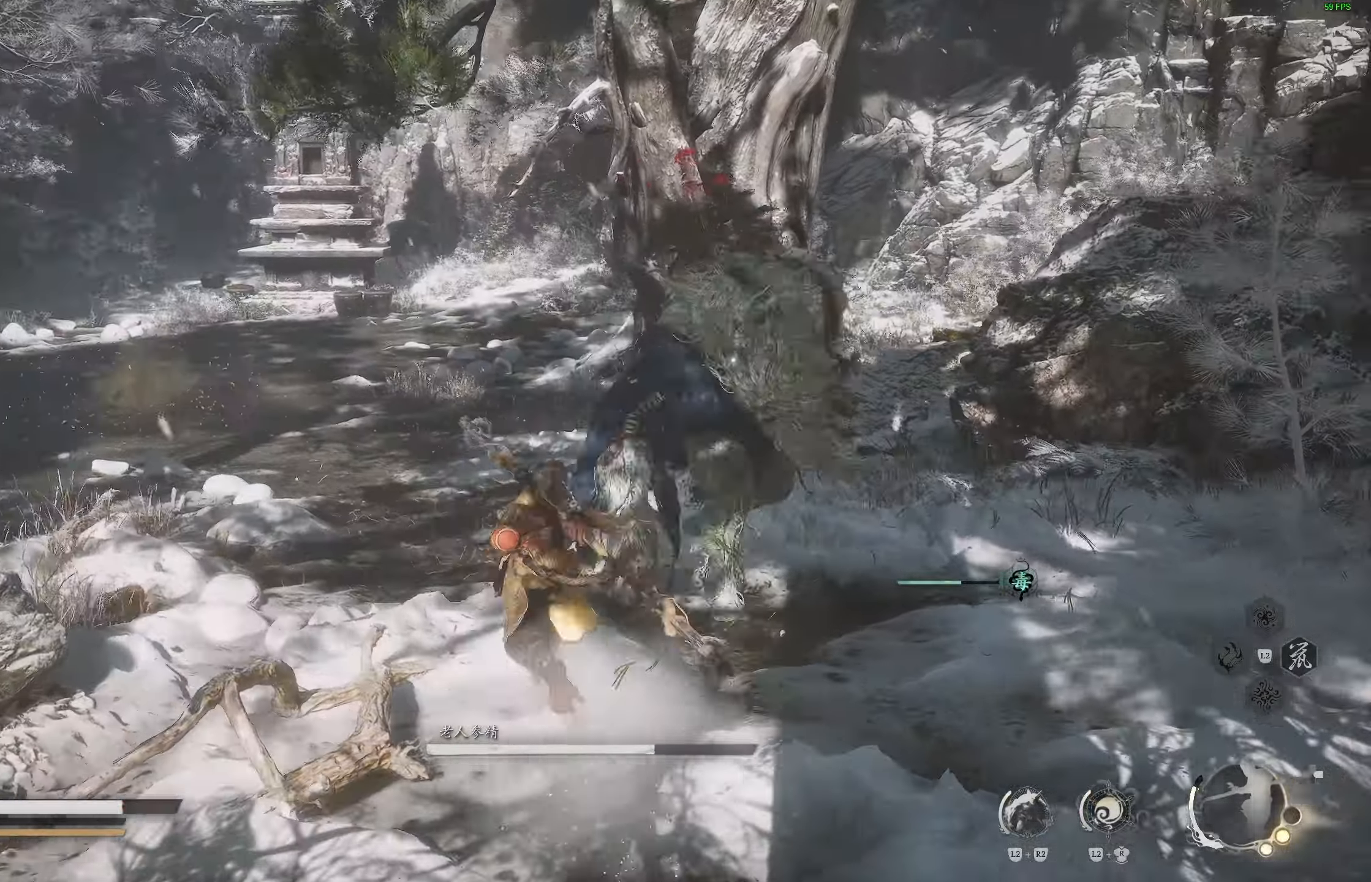
{"buttons": [], "left_stick": "down-left", "right_stick": "center", "events": [[67, "CIRCLE", "up"], [417, "left_stick", "down-left"]]}
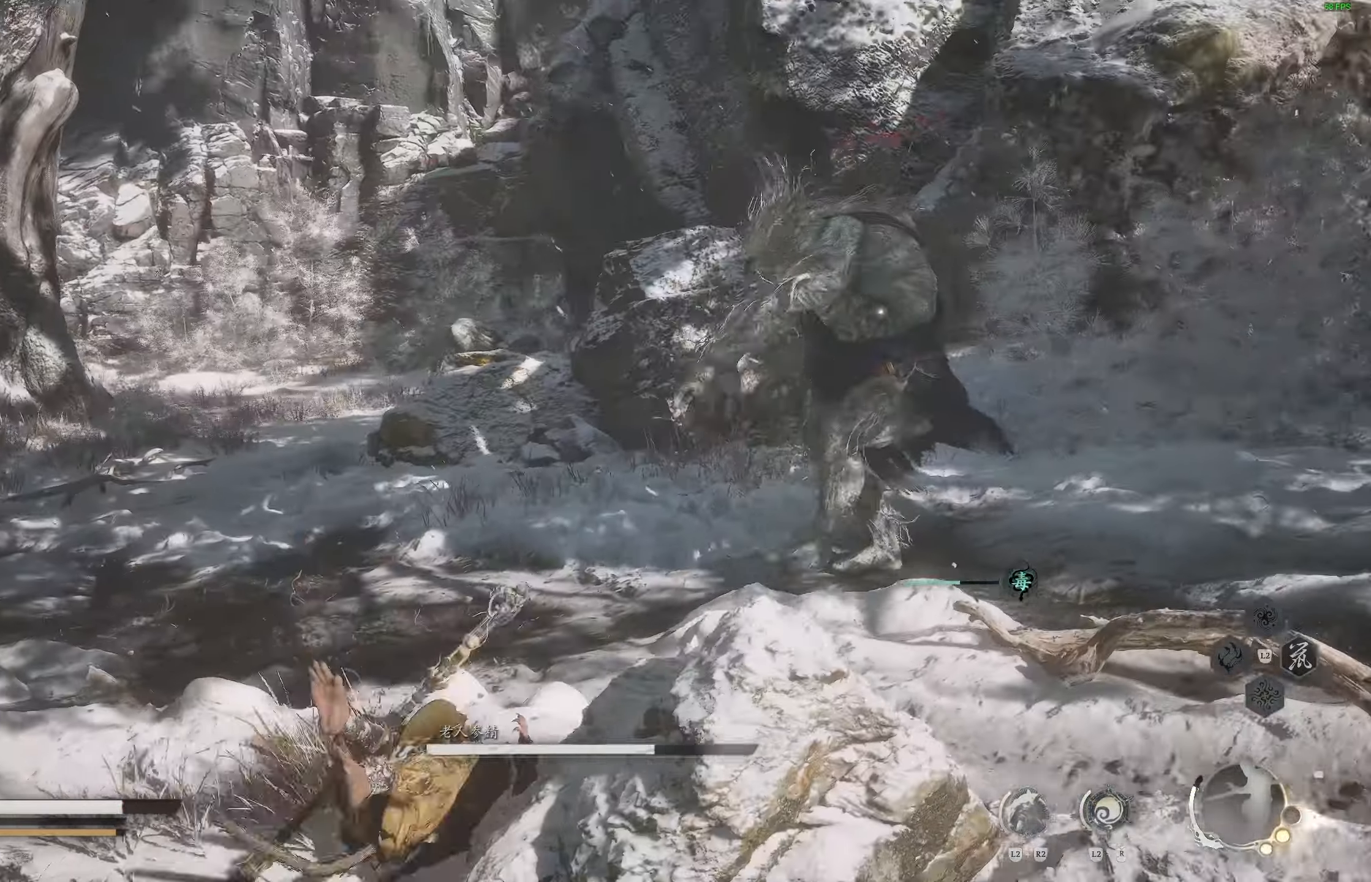
{"buttons": [], "left_stick": "down-left", "right_stick": "center", "events": []}
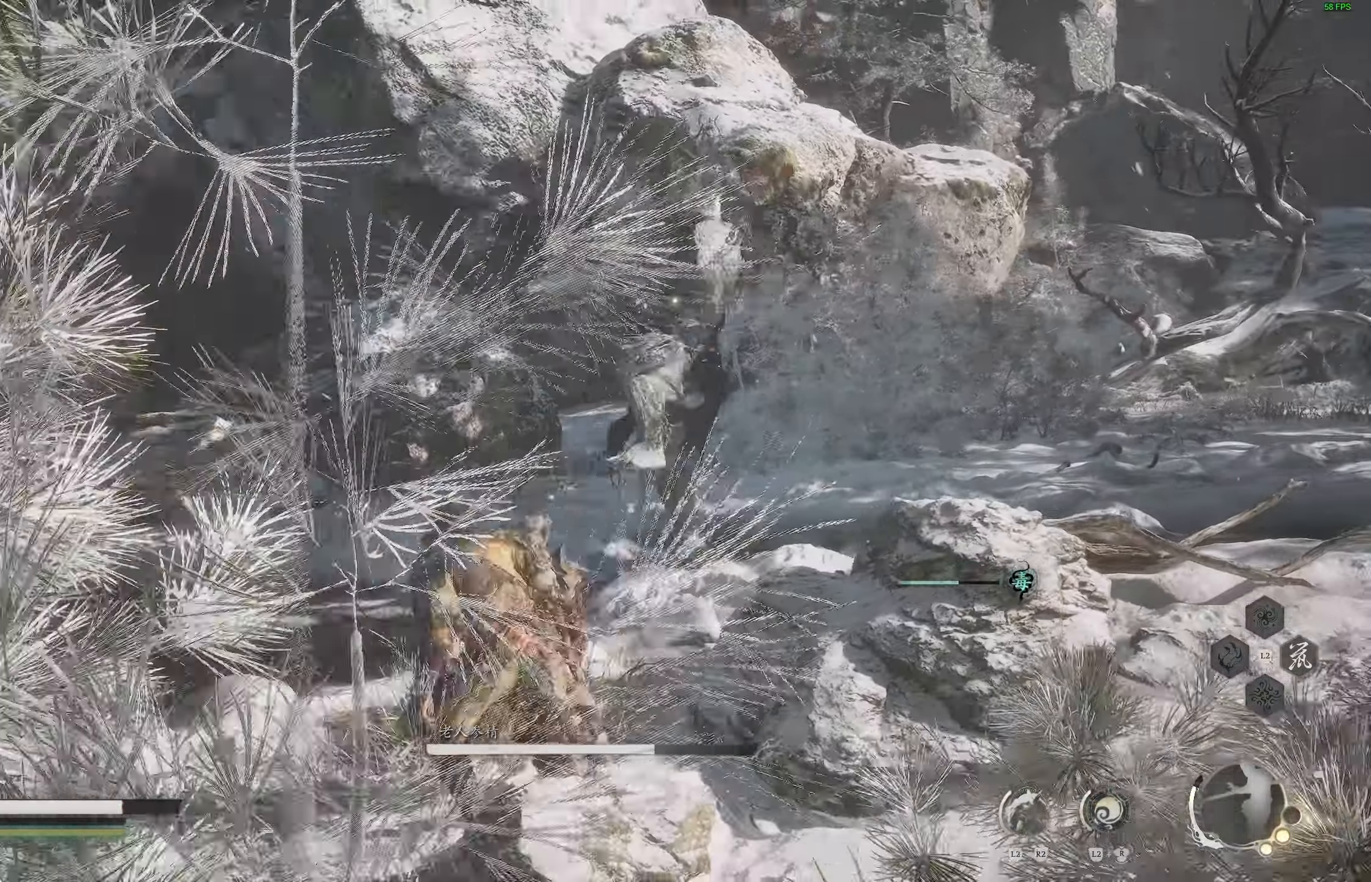
{"buttons": [], "left_stick": "down-left", "right_stick": "center", "events": [[67, "right_stick", "down-right"], [183, "CIRCLE", "down"], [300, "CIRCLE", "up"], [317, "right_stick", "up-right"], [367, "right_stick", "center"]]}
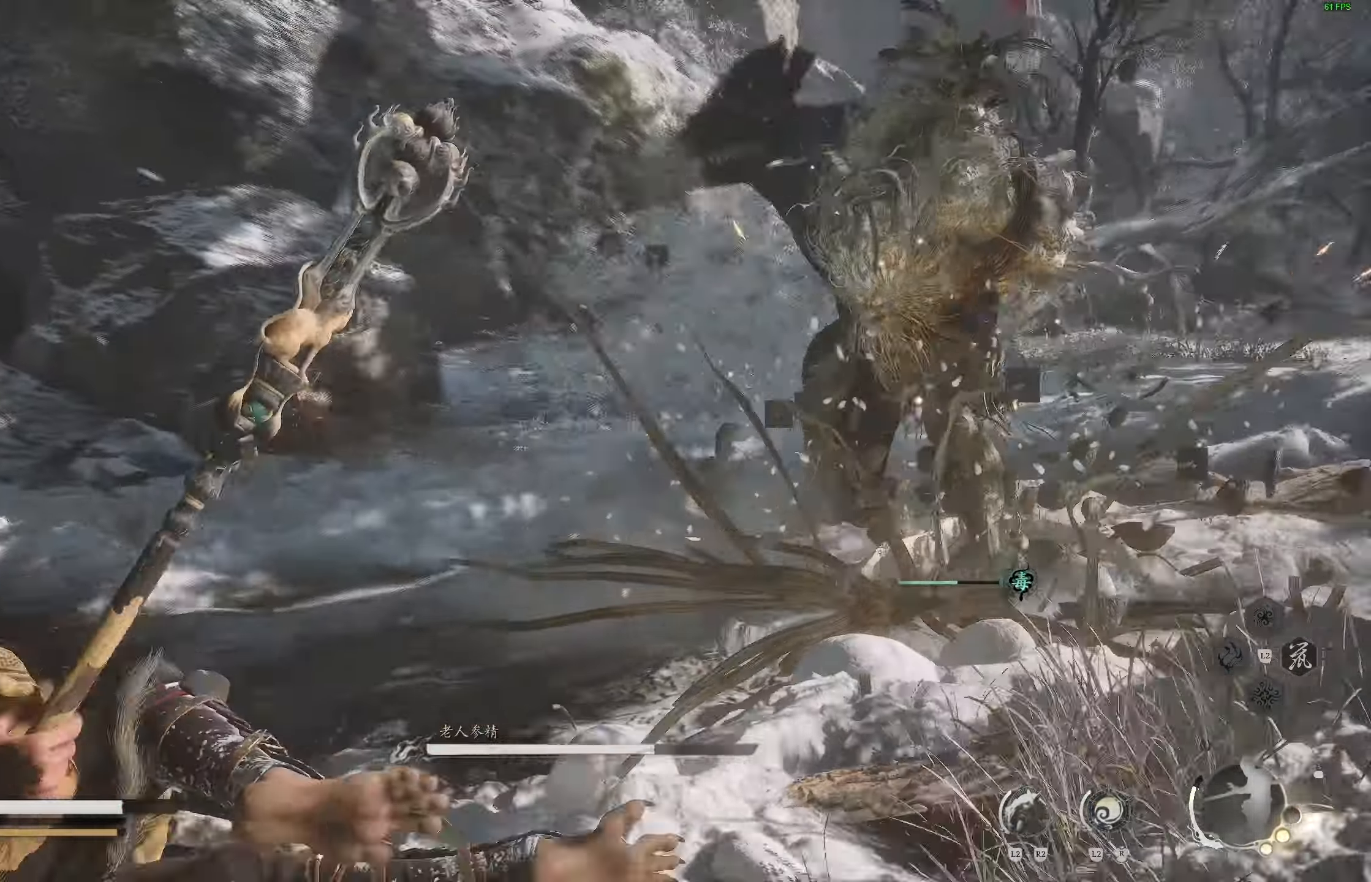
{"buttons": [], "left_stick": "down-left", "right_stick": "down", "events": [[217, "right_stick", "down"]]}
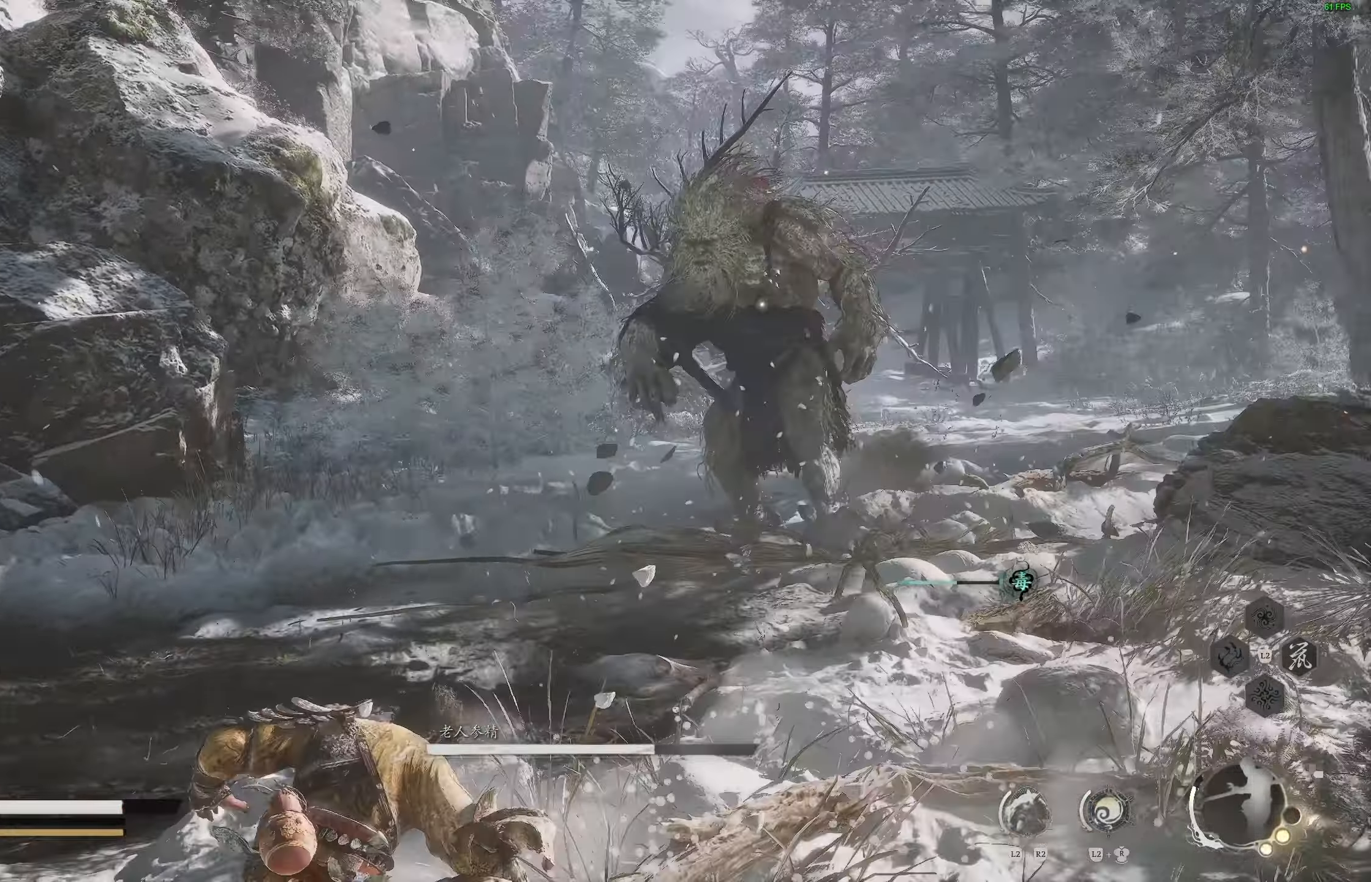
{"buttons": [], "left_stick": "up-left", "right_stick": "down", "events": [[117, "left_stick", "left"], [450, "left_stick", "up-left"]]}
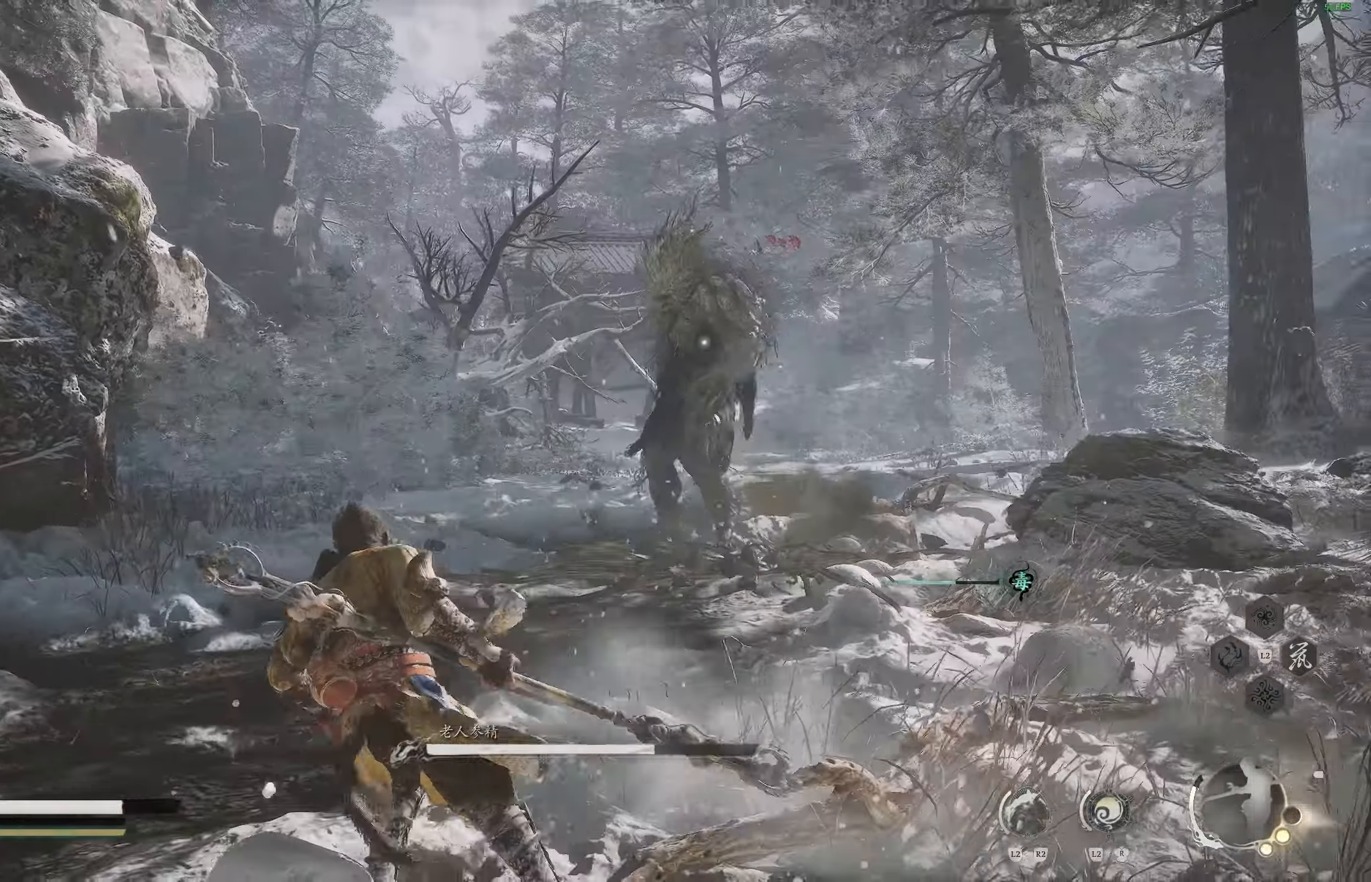
{"buttons": [], "left_stick": "up", "right_stick": "center", "events": [[100, "L3", "down"], [100, "left_stick", "up"], [183, "right_stick", "center"], [200, "L3", "up"]]}
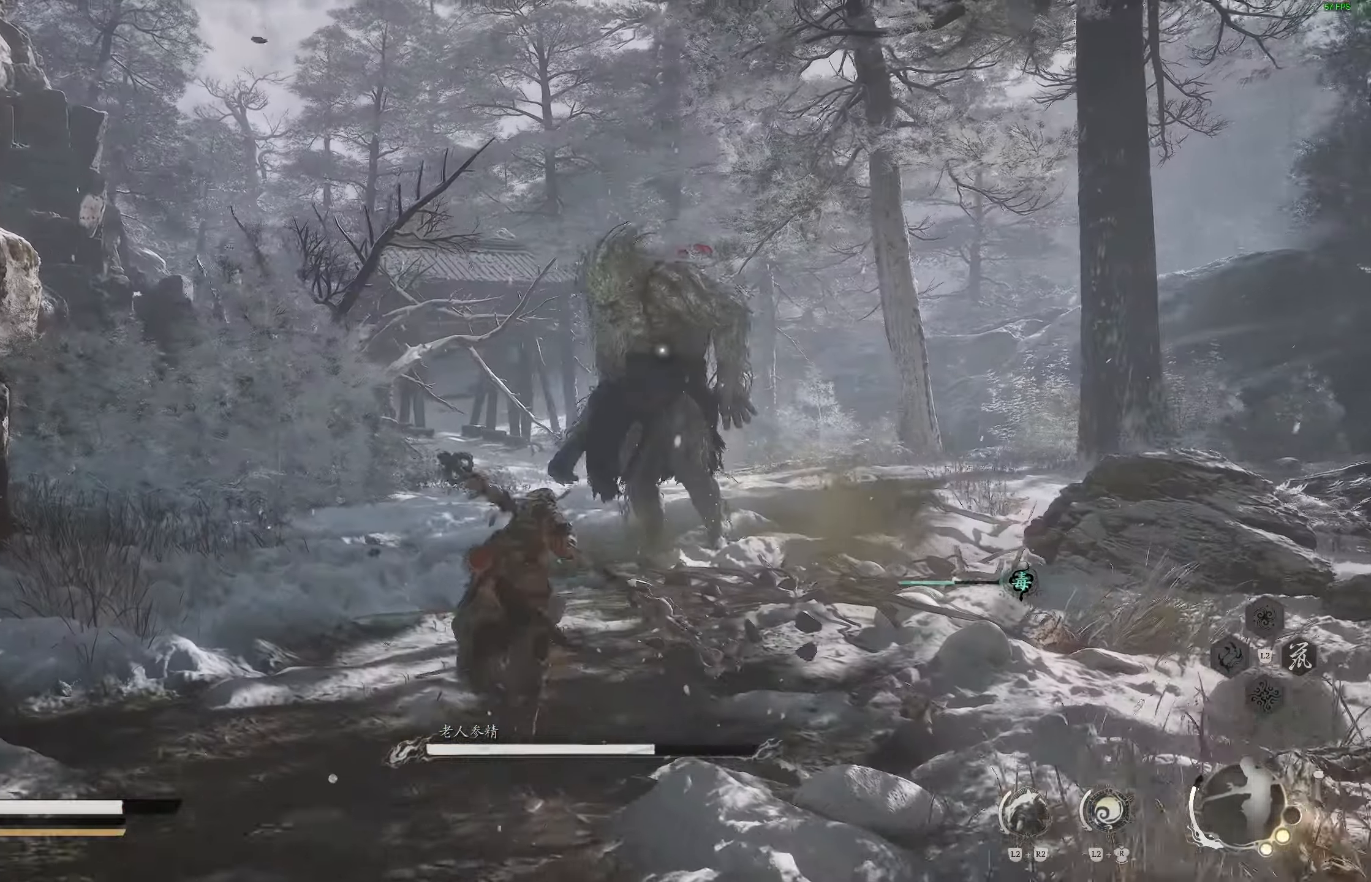
{"buttons": [], "left_stick": "center", "right_stick": "center", "events": [[133, "R1", "down"], [267, "R1", "up"], [417, "left_stick", "center"]]}
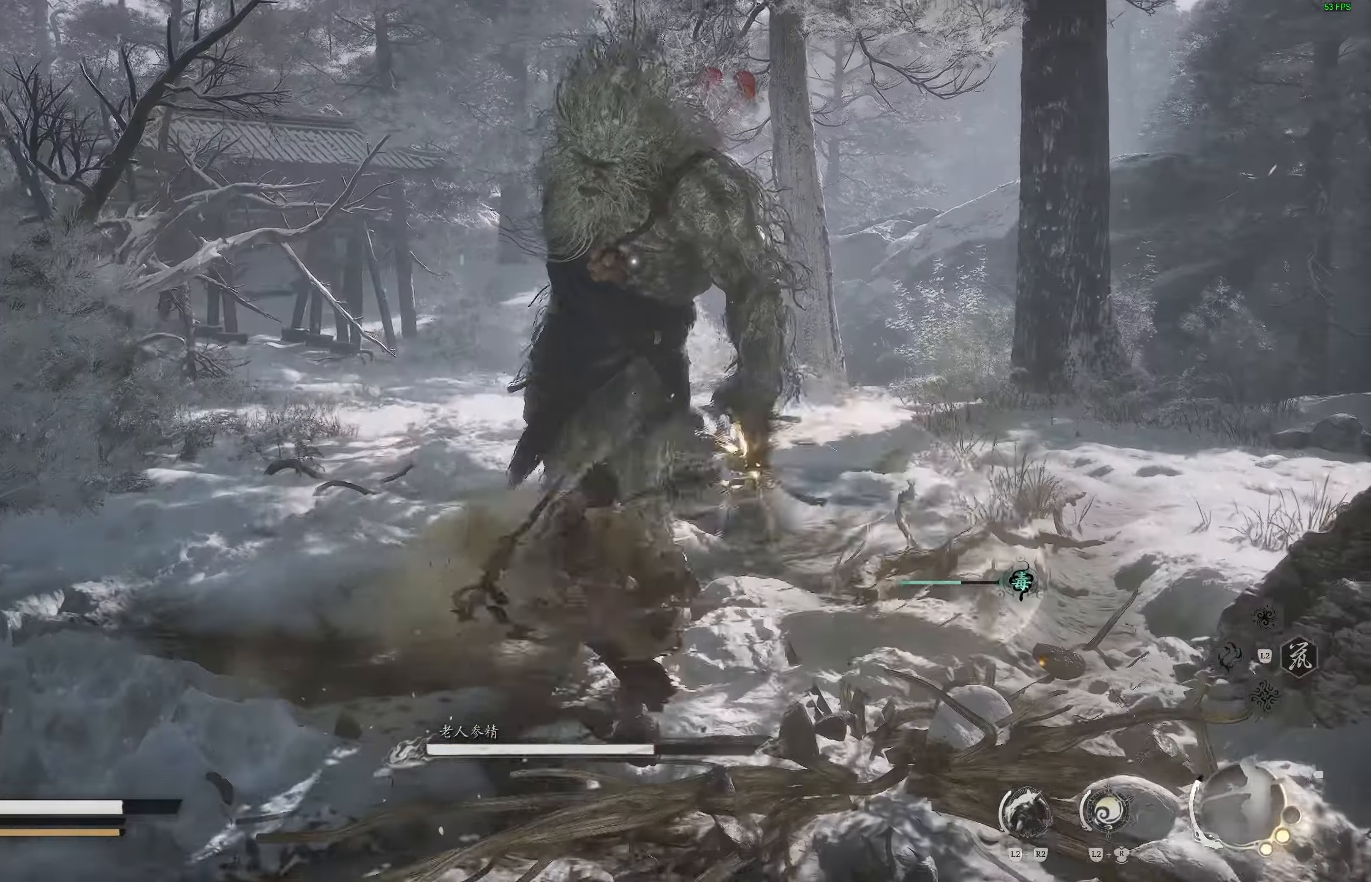
{"buttons": [], "left_stick": "center", "right_stick": "center", "events": [[50, "R1", "down"], [100, "R1", "up"], [150, "R1", "down"], [267, "R1", "up"]]}
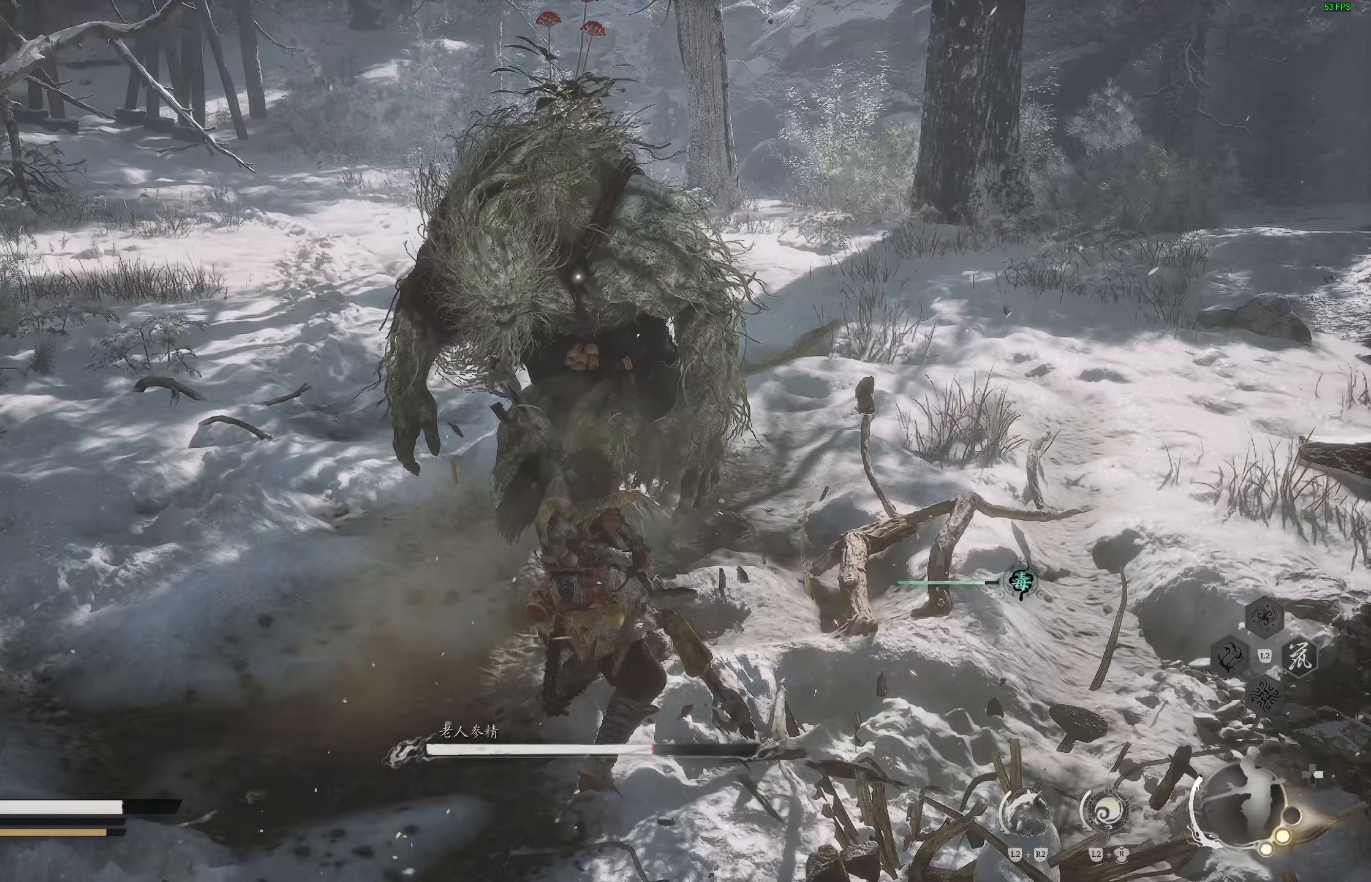
{"buttons": ["CIRCLE"], "left_stick": "down", "right_stick": "center", "events": [[250, "left_stick", "down"], [350, "CIRCLE", "down"], [450, "CIRCLE", "up"], [483, "CIRCLE", "down"]]}
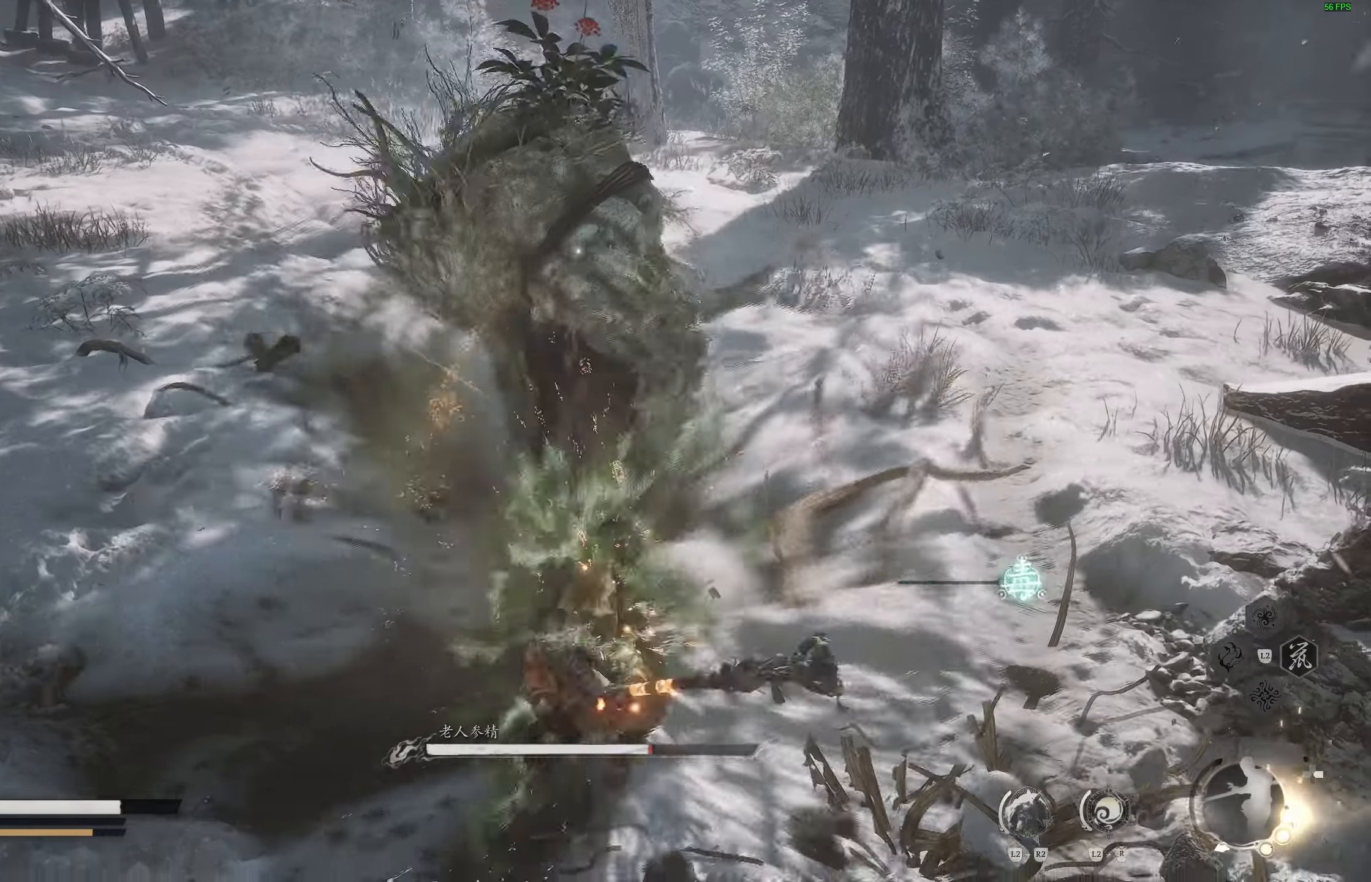
{"buttons": [], "left_stick": "down", "right_stick": "center", "events": [[83, "CIRCLE", "up"]]}
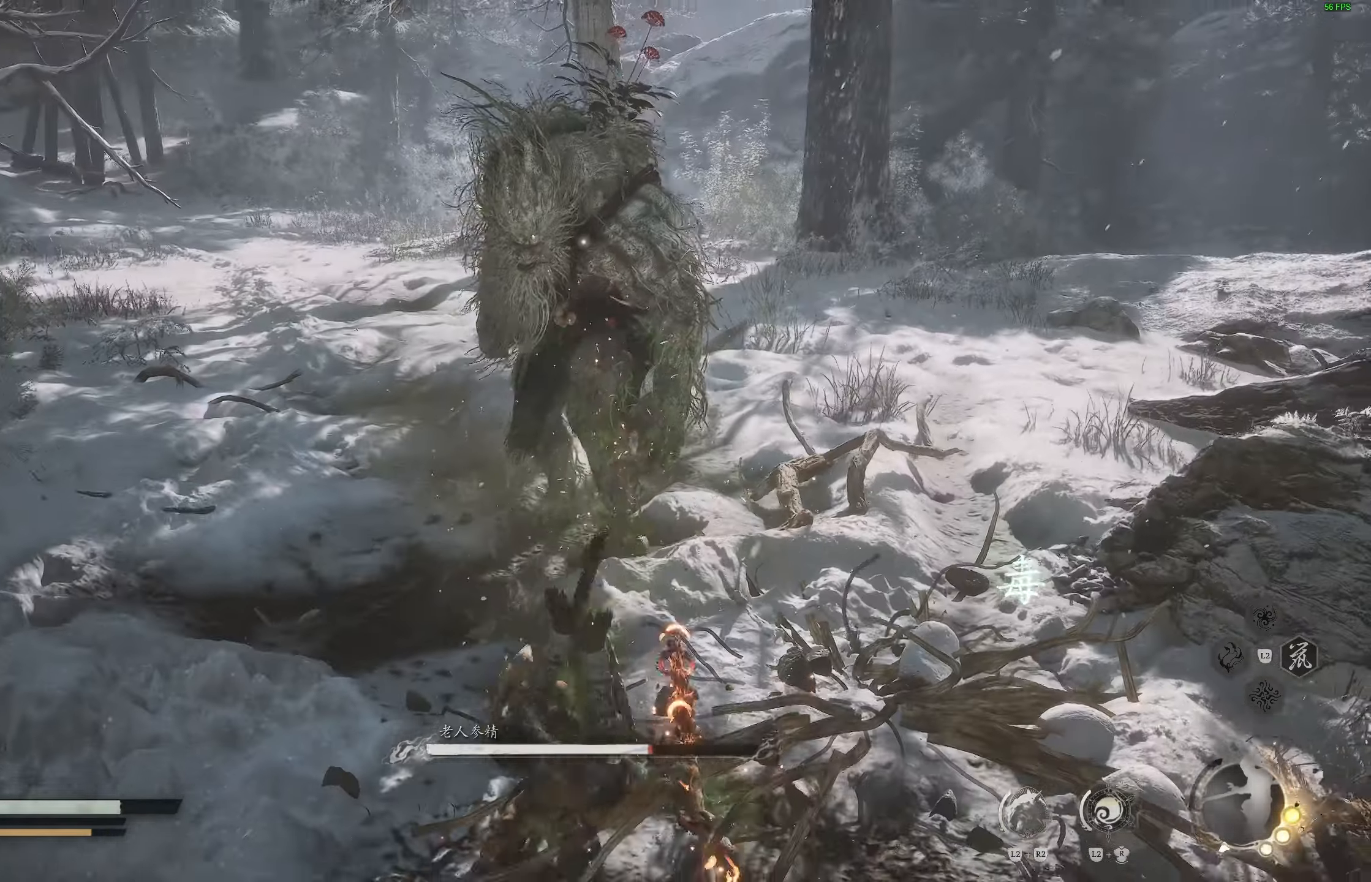
{"buttons": [], "left_stick": "down-right", "right_stick": "center", "events": [[450, "left_stick", "down-right"]]}
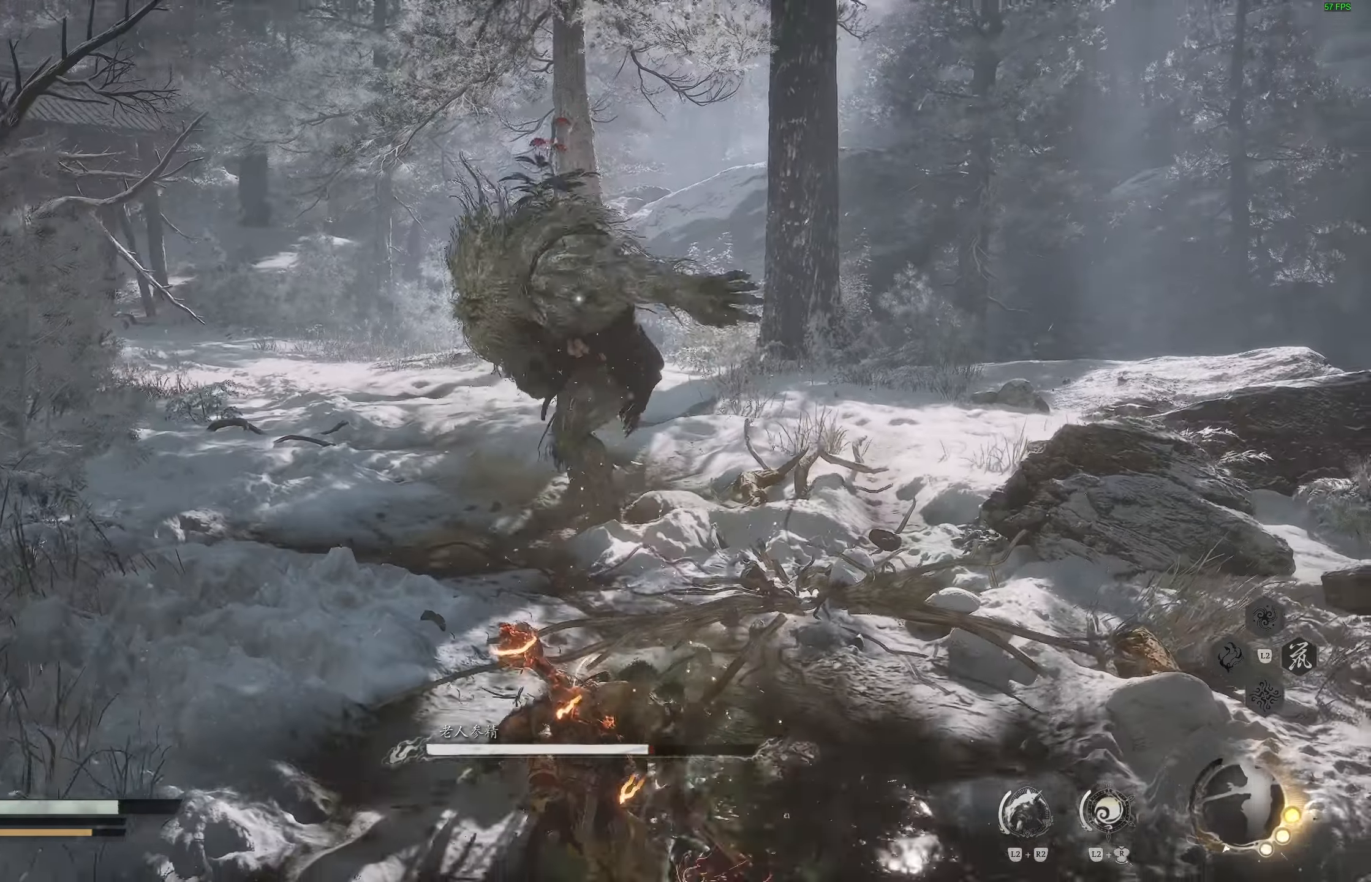
{"buttons": [], "left_stick": "down-right", "right_stick": "center", "events": []}